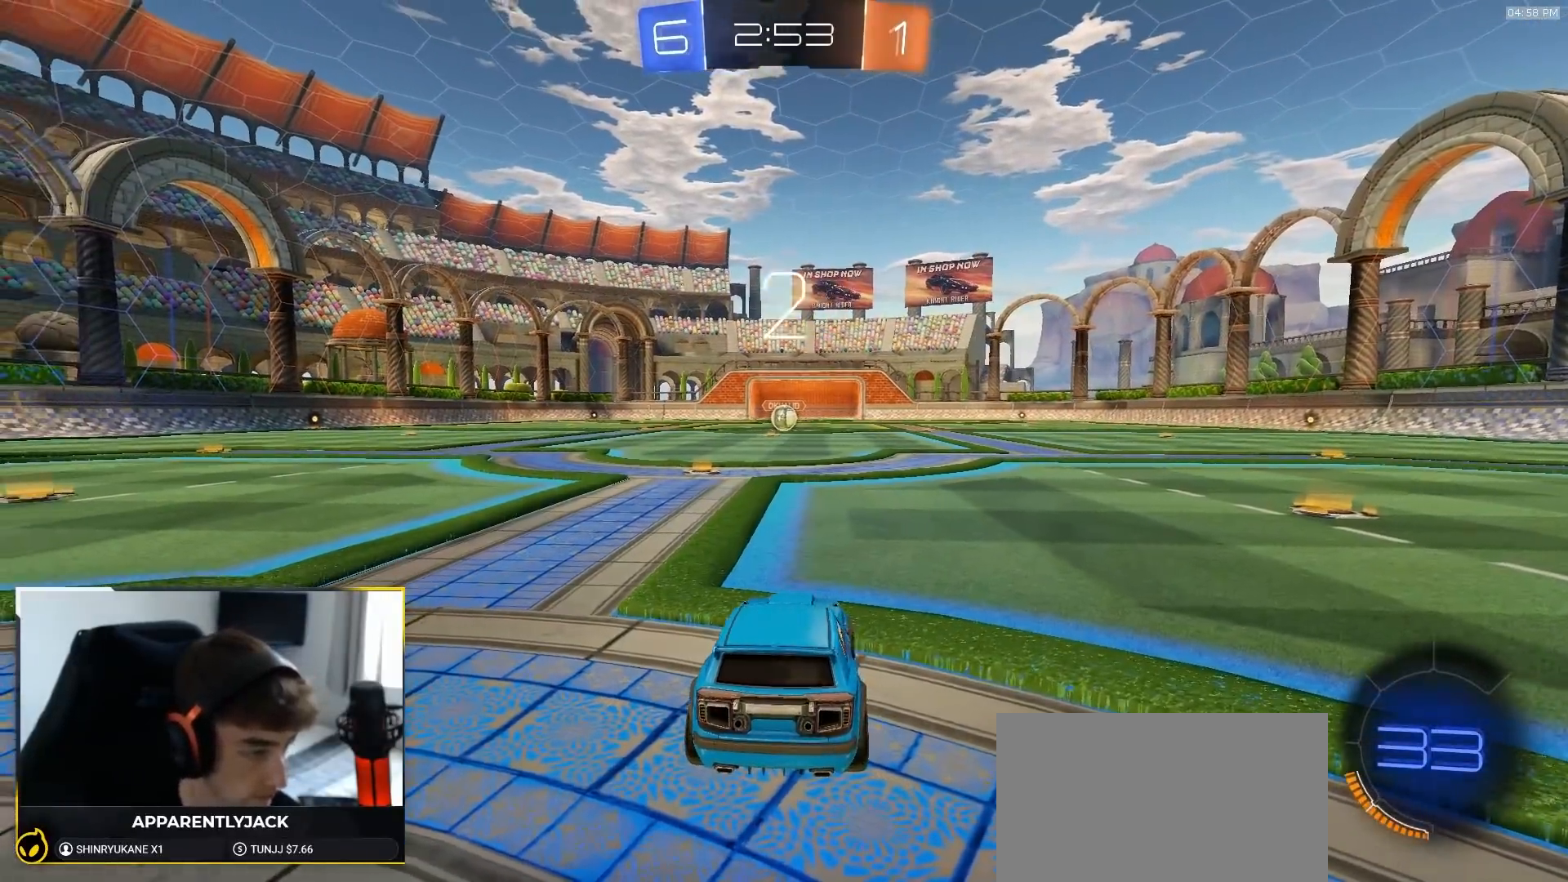
Gameplay with a controller (PlayStation layout); each line is a JSON object with the inputs held at the frame after it (dt_ms = milliseconds from this image to that frame). "events" lists button and stick changes between this image and that frame as [ms after this image, input, new state], when the widget could be followed in between. Not read: L3 R3 TOUCHPAD.
{"dt_ms": 500, "buttons": ["R1", "R2"], "left_stick": "center", "right_stick": "center", "events": [[83, "left_stick", "up-right"], [150, "left_stick", "up-left"], [250, "left_stick", "right"], [317, "left_stick", "up-left"], [417, "left_stick", "right"], [500, "left_stick", "center"]]}
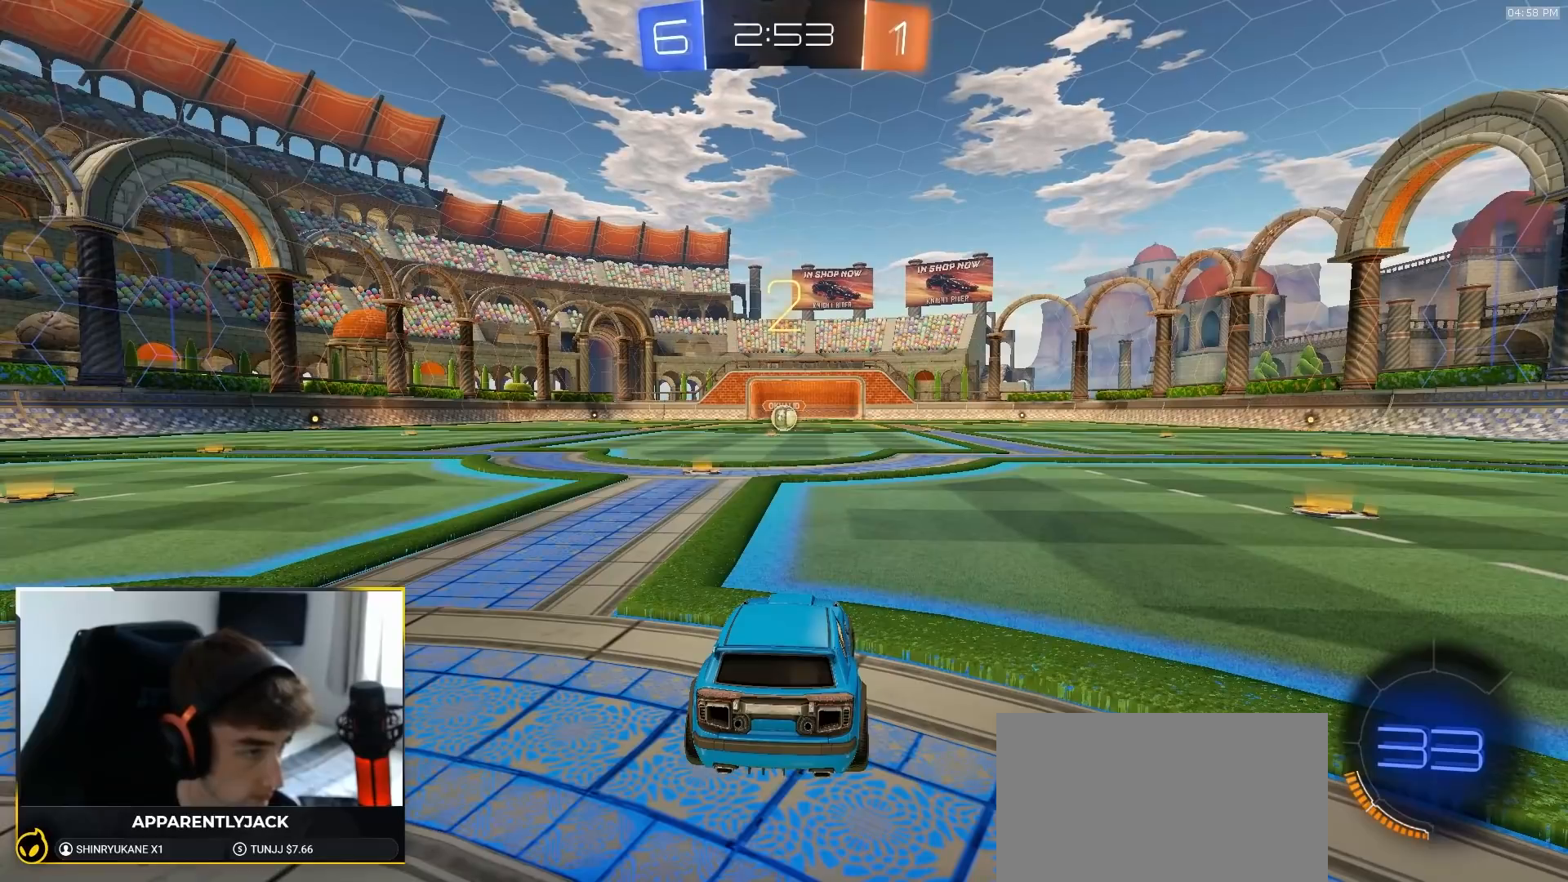
{"dt_ms": 500, "buttons": ["R1", "R2"], "left_stick": "center", "right_stick": "center", "events": []}
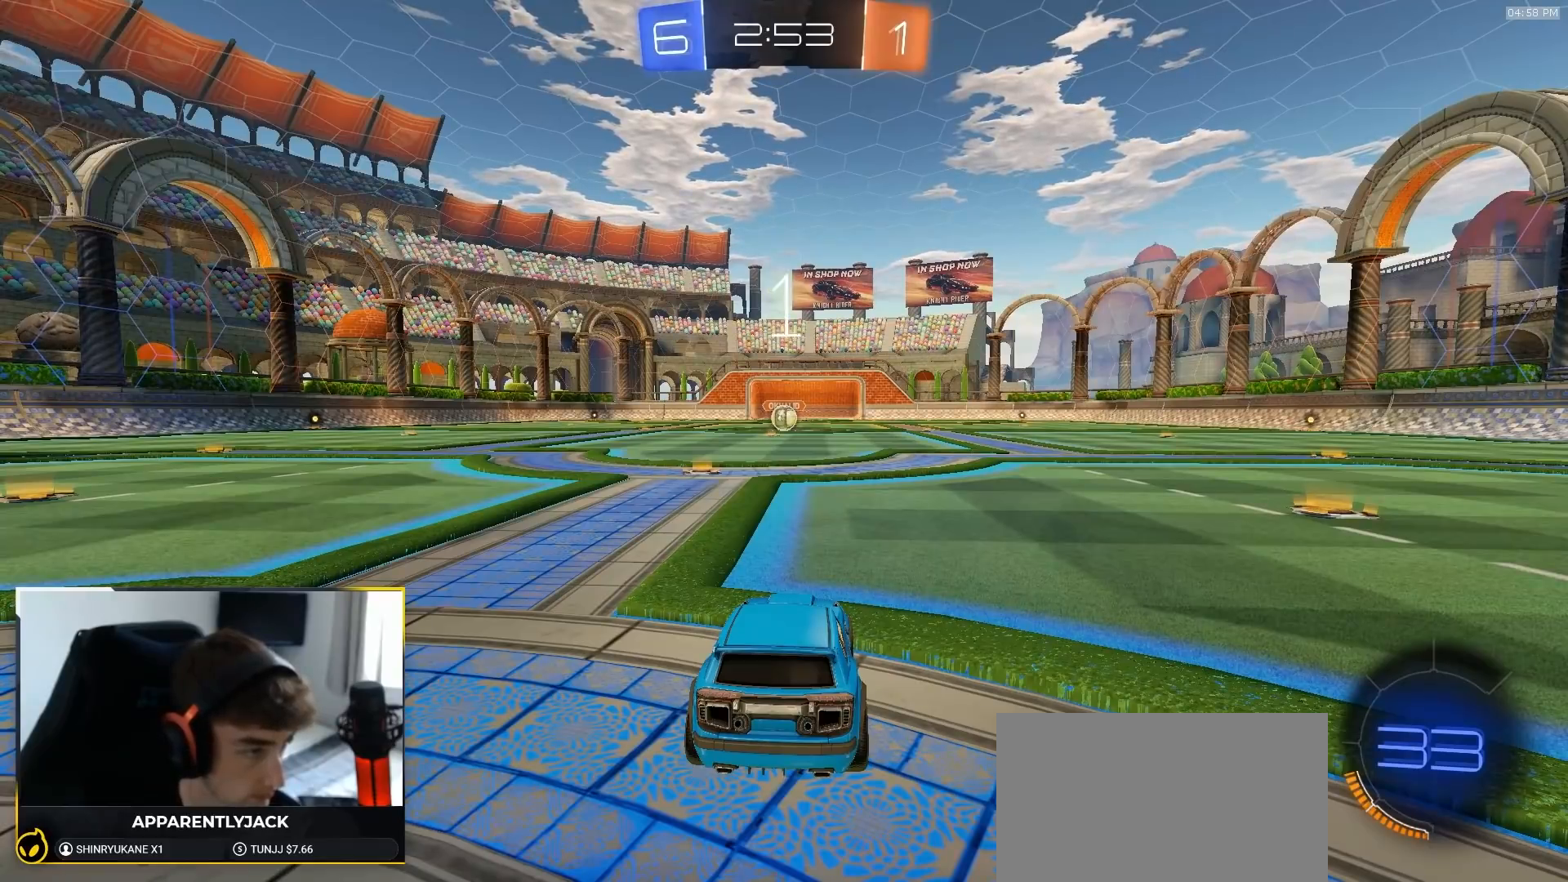
{"dt_ms": 500, "buttons": ["R1", "R2"], "left_stick": "center", "right_stick": "center", "events": []}
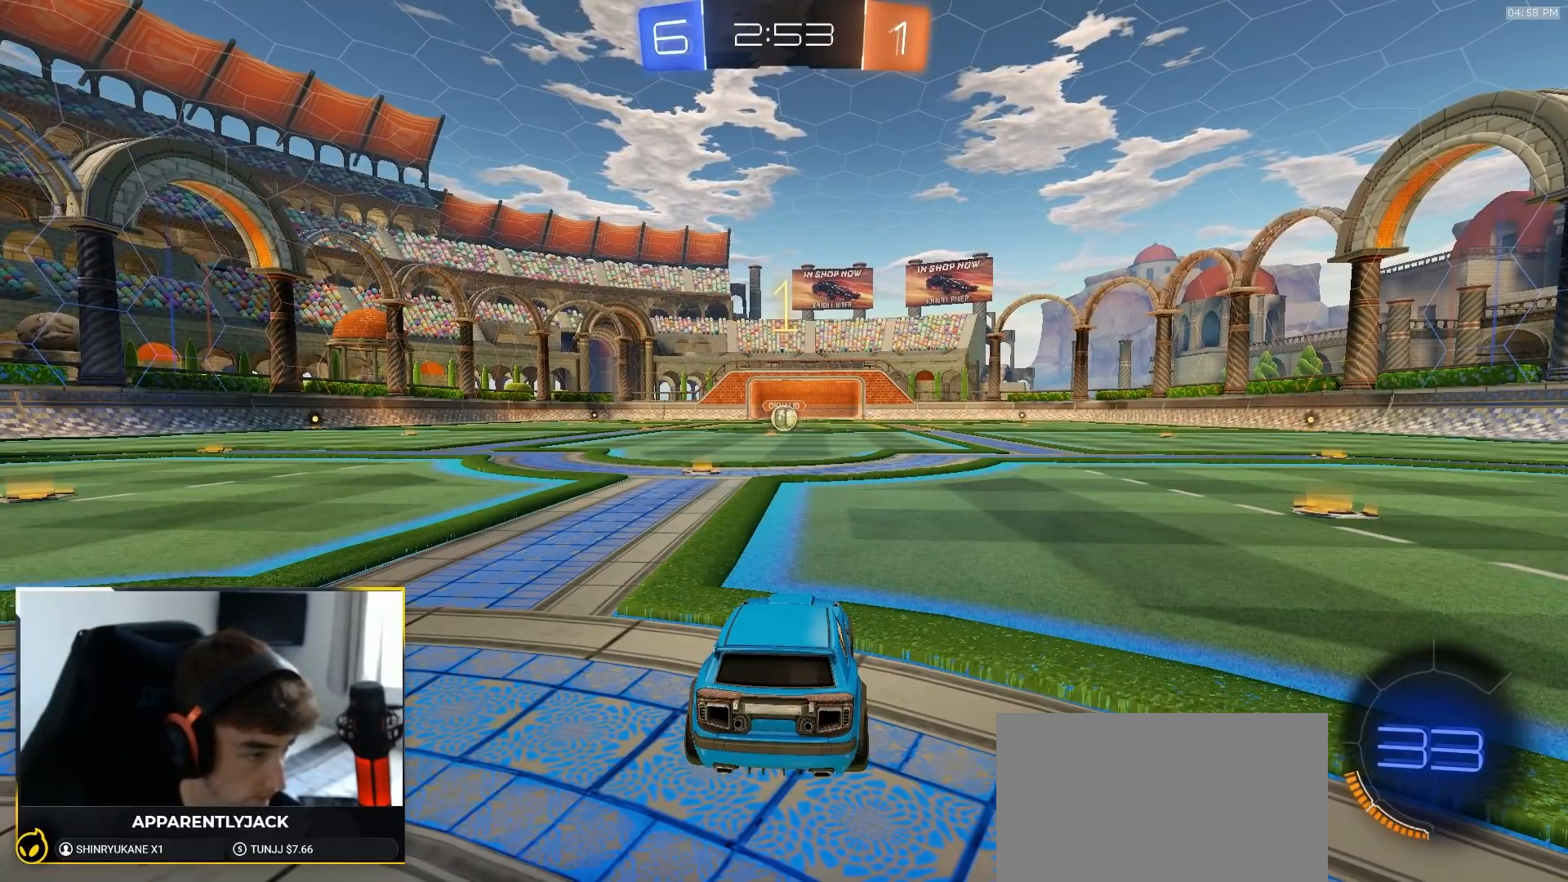
{"dt_ms": 500, "buttons": ["R1", "R2"], "left_stick": "center", "right_stick": "center", "events": [[350, "left_stick", "left"], [483, "left_stick", "center"]]}
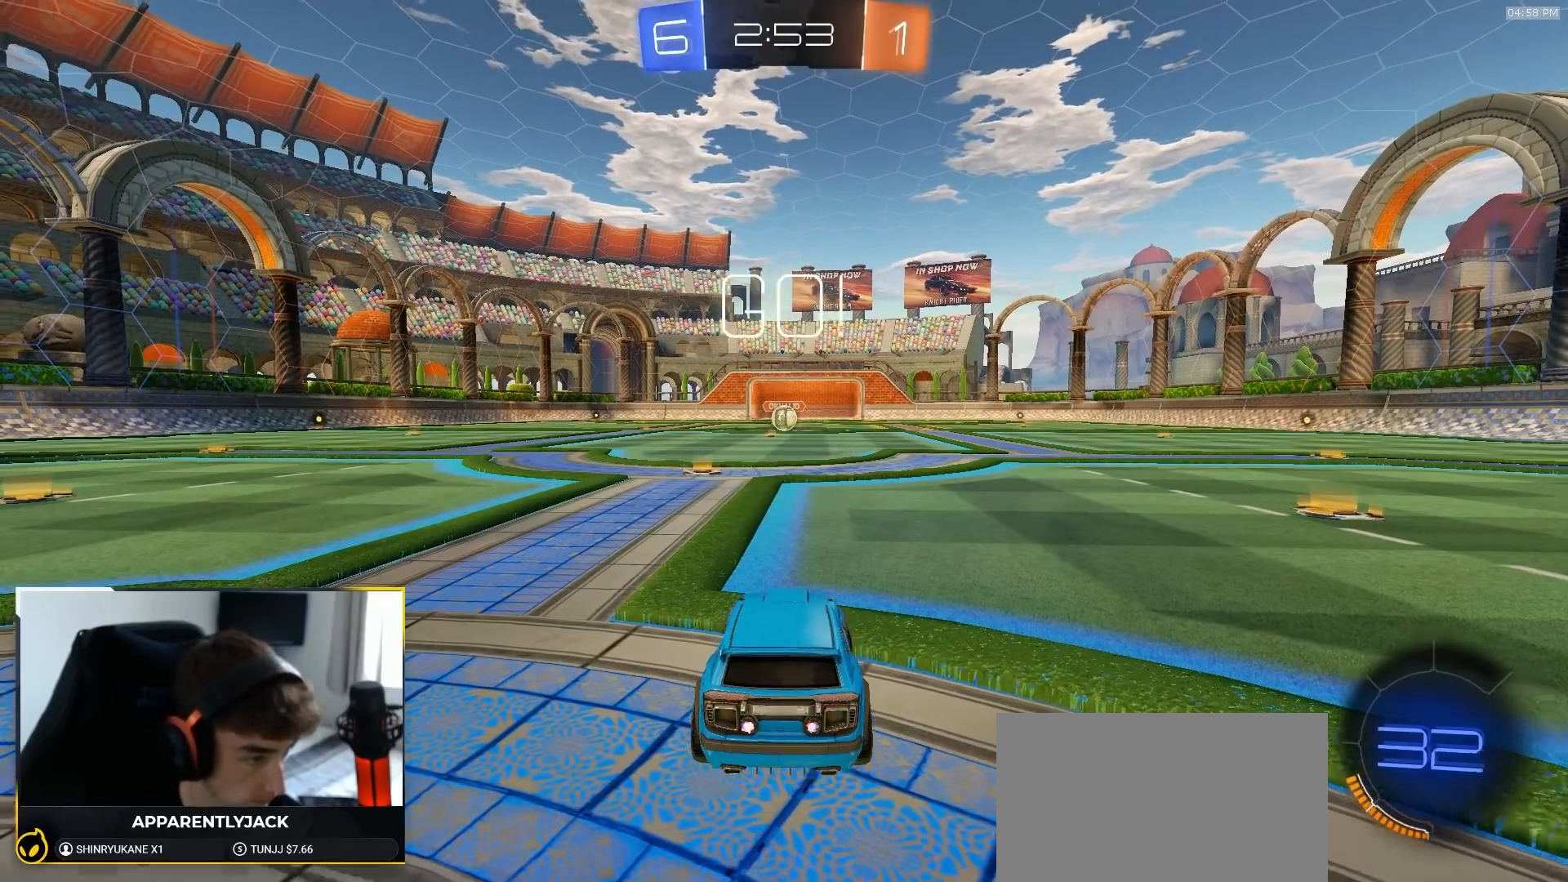
{"dt_ms": 500, "buttons": ["CROSS", "L1", "R1", "R2"], "left_stick": "up", "right_stick": "center", "events": [[333, "left_stick", "right"], [383, "CROSS", "down"], [417, "L1", "down"], [433, "left_stick", "up"], [467, "CROSS", "up"], [500, "CROSS", "down"]]}
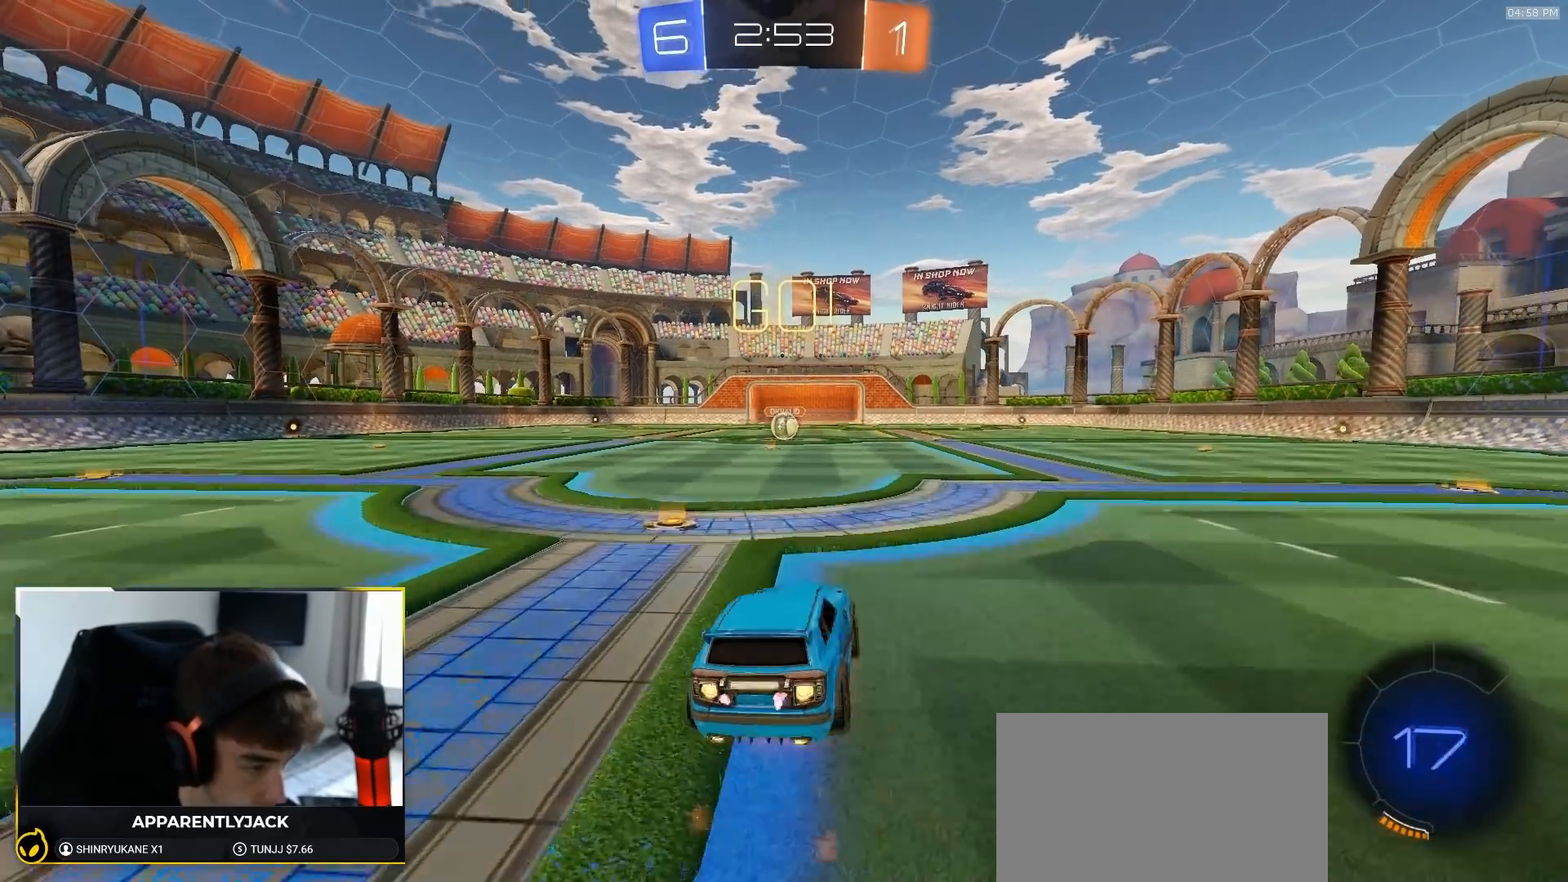
{"dt_ms": 500, "buttons": ["TRIANGLE", "L1", "R1", "R2"], "left_stick": "down-left", "right_stick": "center"}
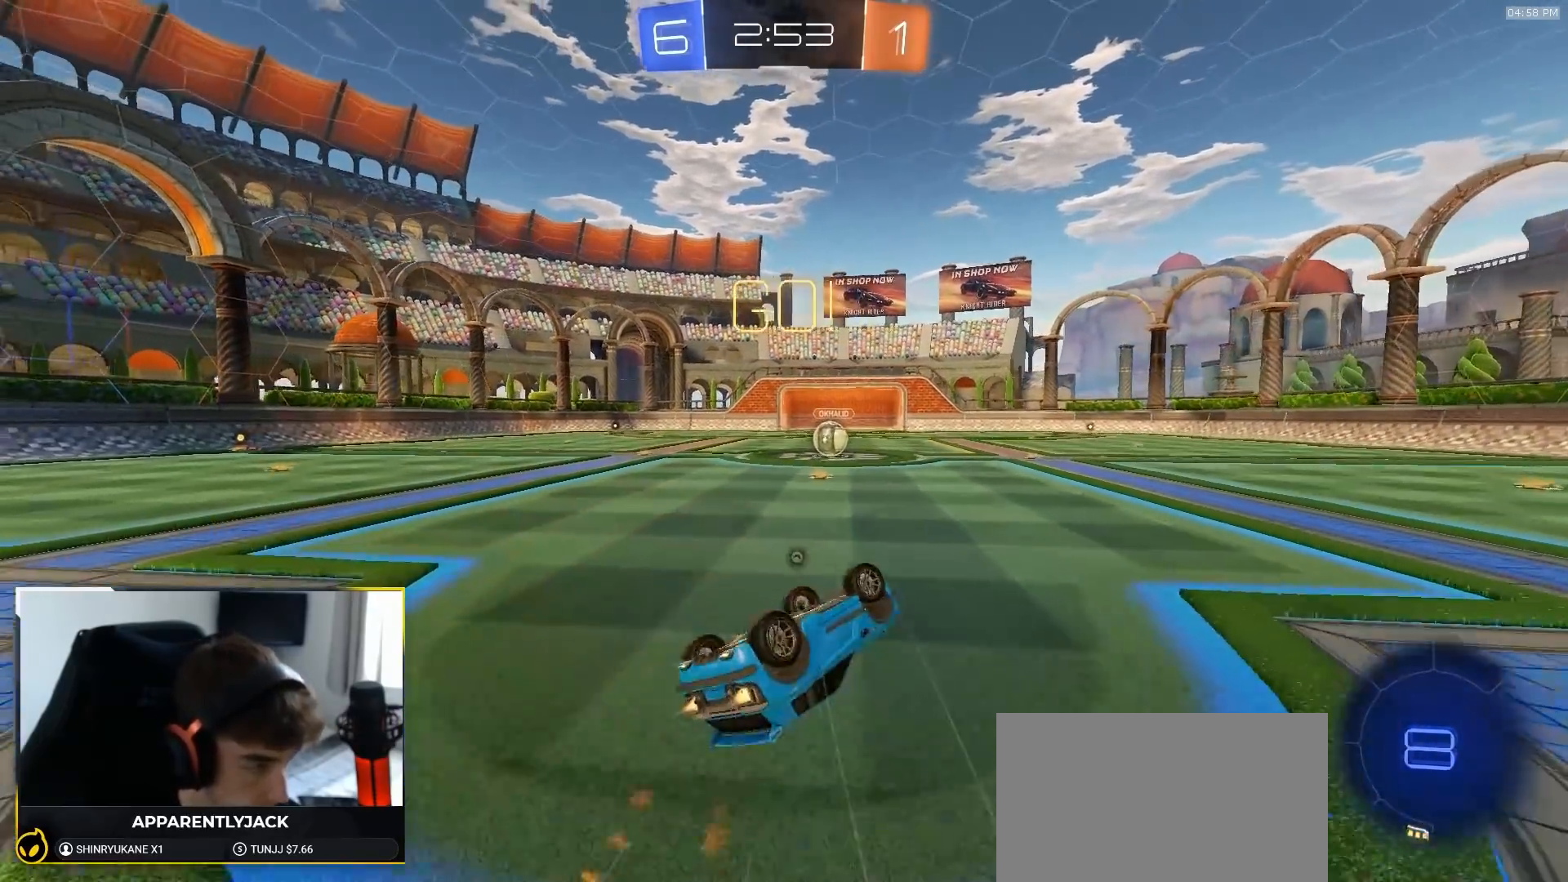
{"dt_ms": 500, "buttons": ["R2"], "left_stick": "center", "right_stick": "center", "events": [[33, "TRIANGLE", "up"], [300, "L1", "up"], [333, "left_stick", "center"], [400, "R1", "up"]]}
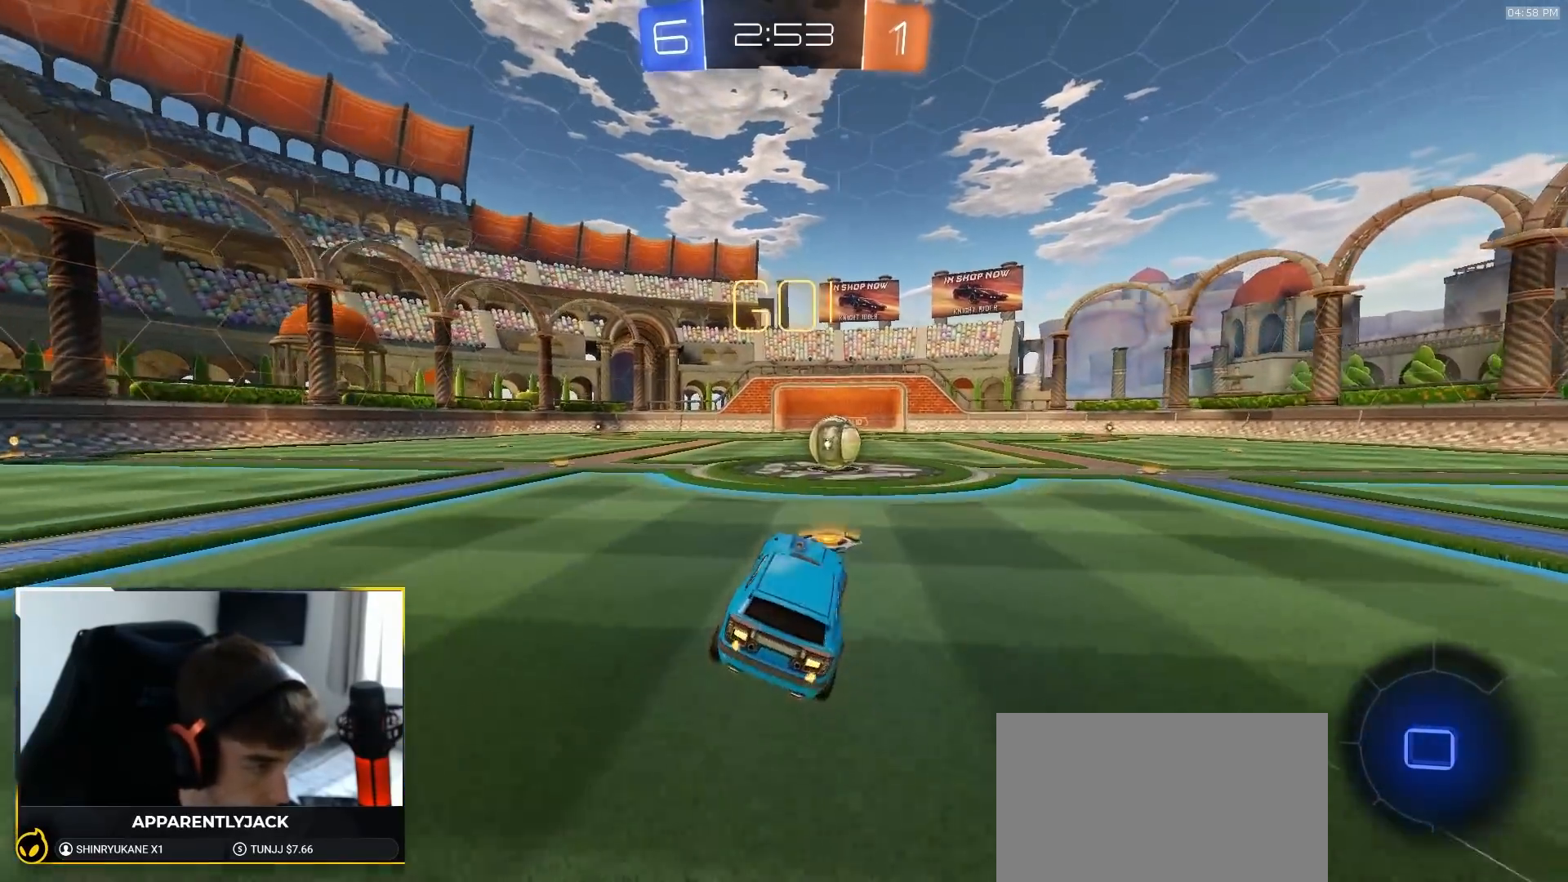
{"dt_ms": 500, "buttons": ["R2"], "left_stick": "up-left", "right_stick": "center", "events": [[217, "left_stick", "right"], [317, "left_stick", "center"], [350, "CROSS", "down"], [467, "CROSS", "up"], [467, "left_stick", "up-left"]]}
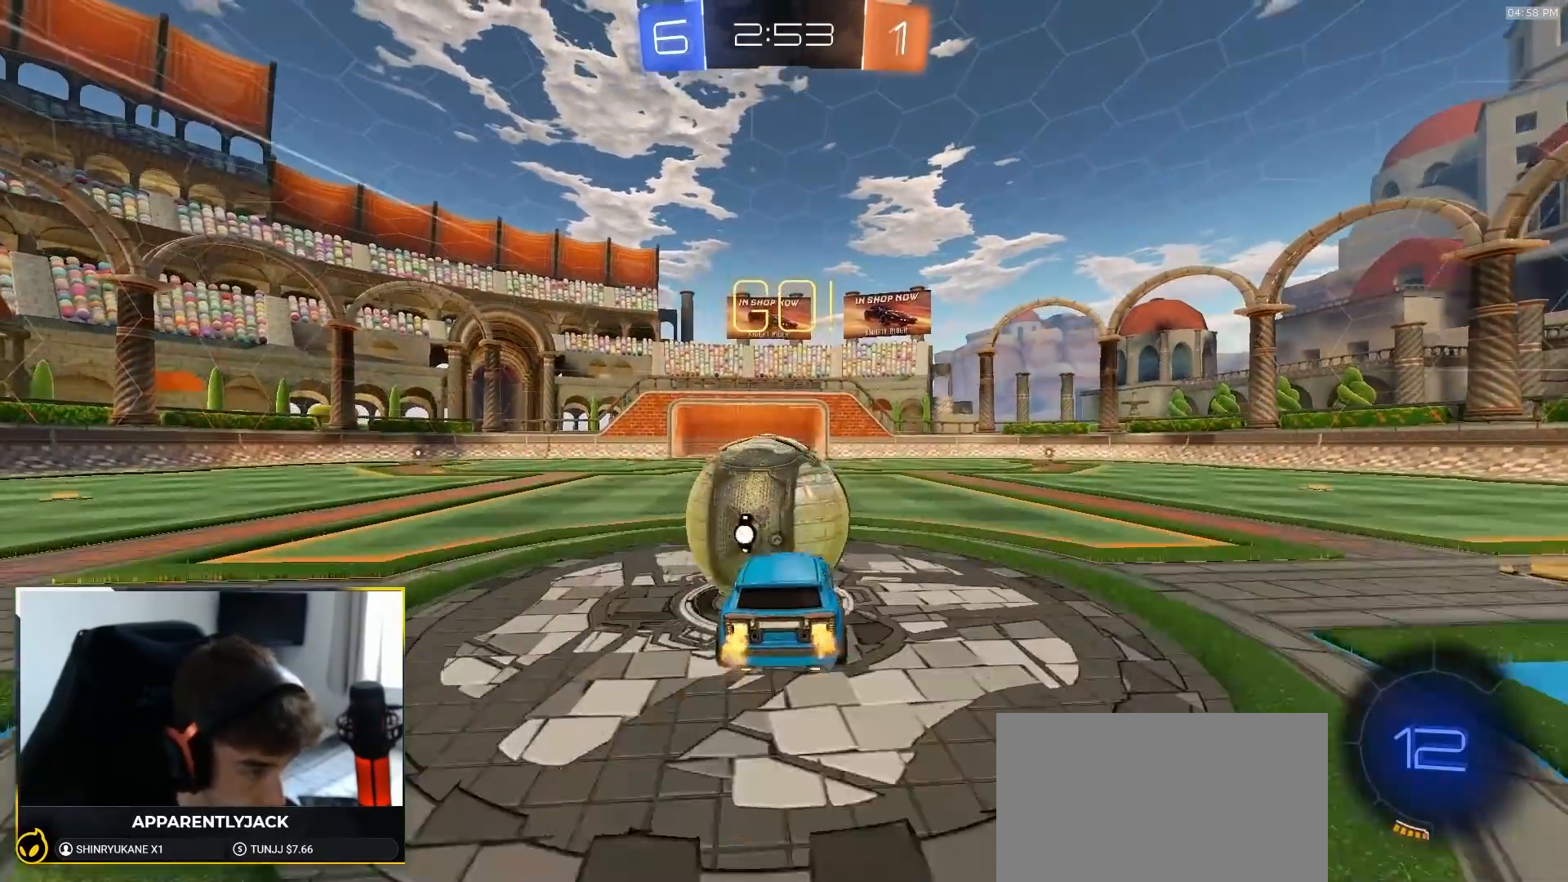
{"dt_ms": 500, "buttons": ["L1", "R2"], "left_stick": "down-left", "right_stick": "center"}
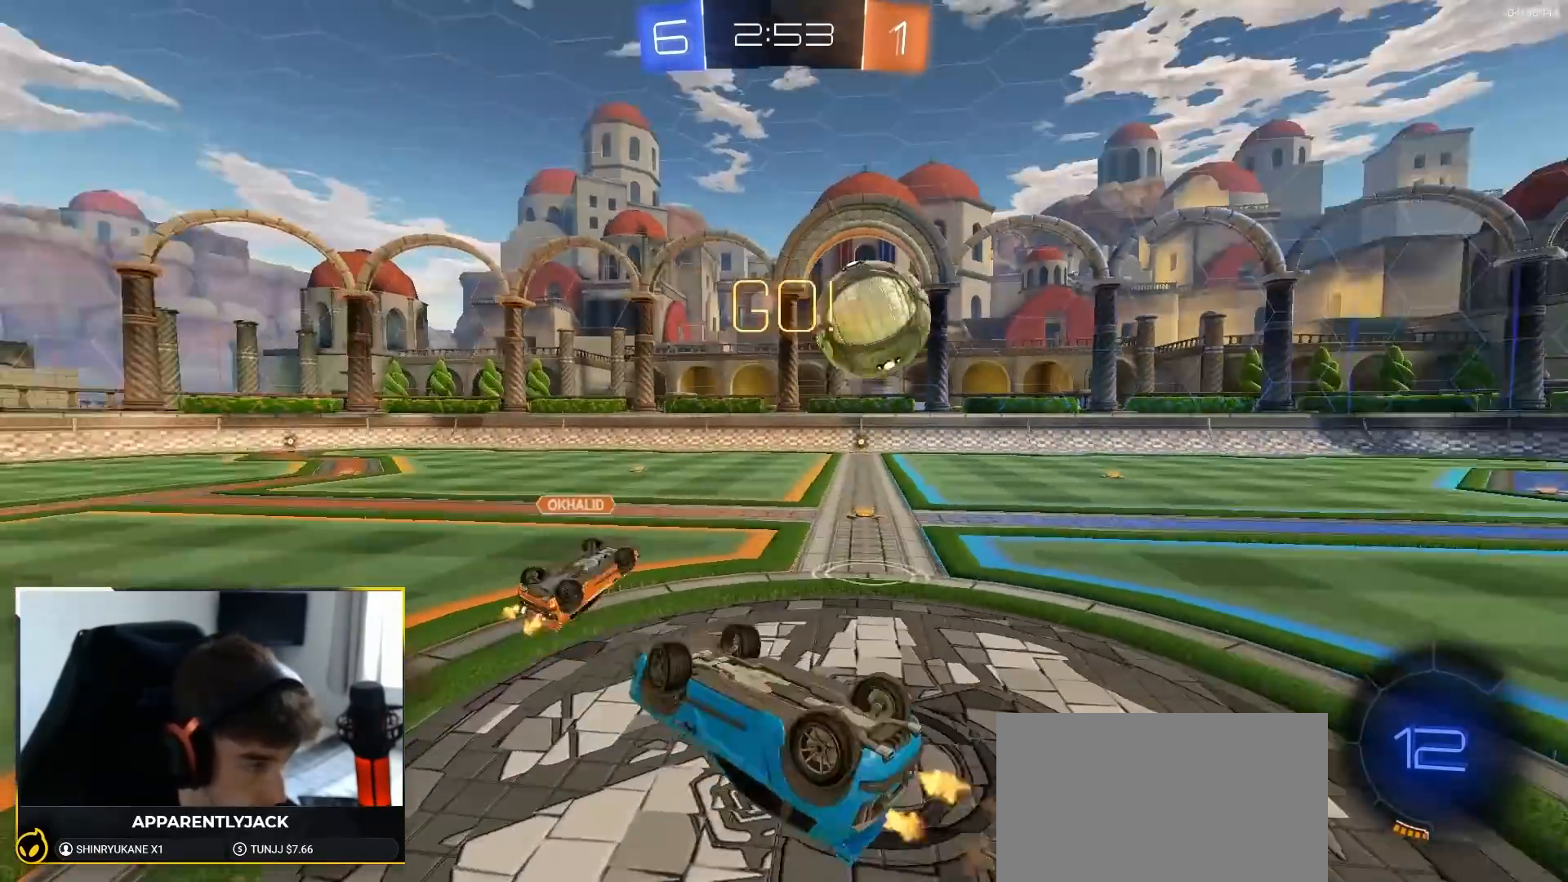
{"dt_ms": 500, "buttons": ["R2"], "left_stick": "left", "right_stick": "center", "events": [[200, "left_stick", "left"], [350, "L1", "up"]]}
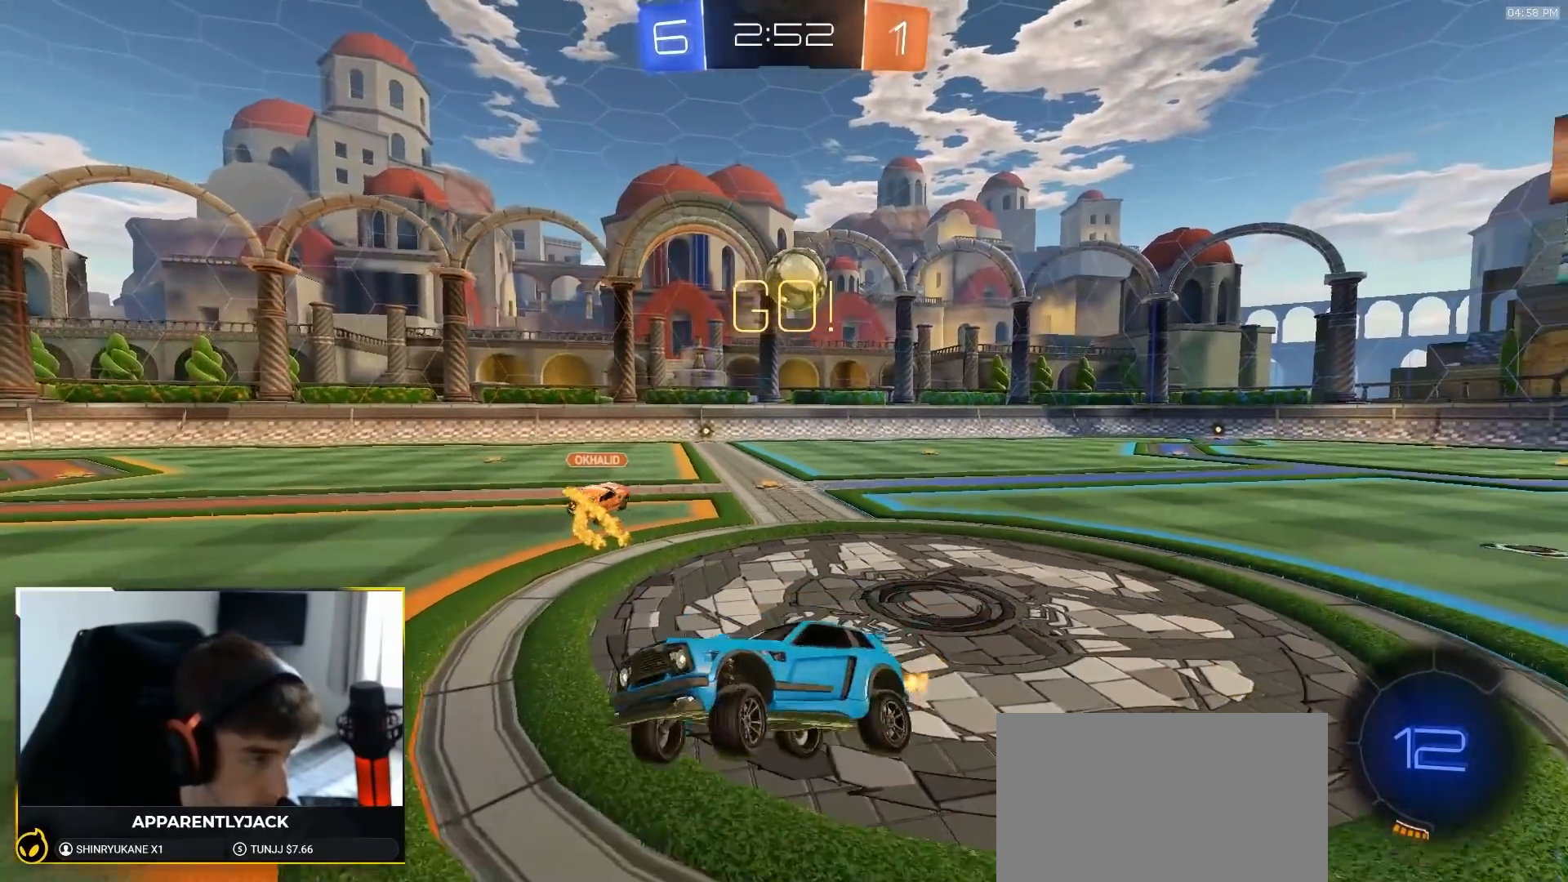
{"dt_ms": 500, "buttons": ["TRIANGLE", "R2"], "left_stick": "left", "right_stick": "center", "events": [[400, "TRIANGLE", "down"]]}
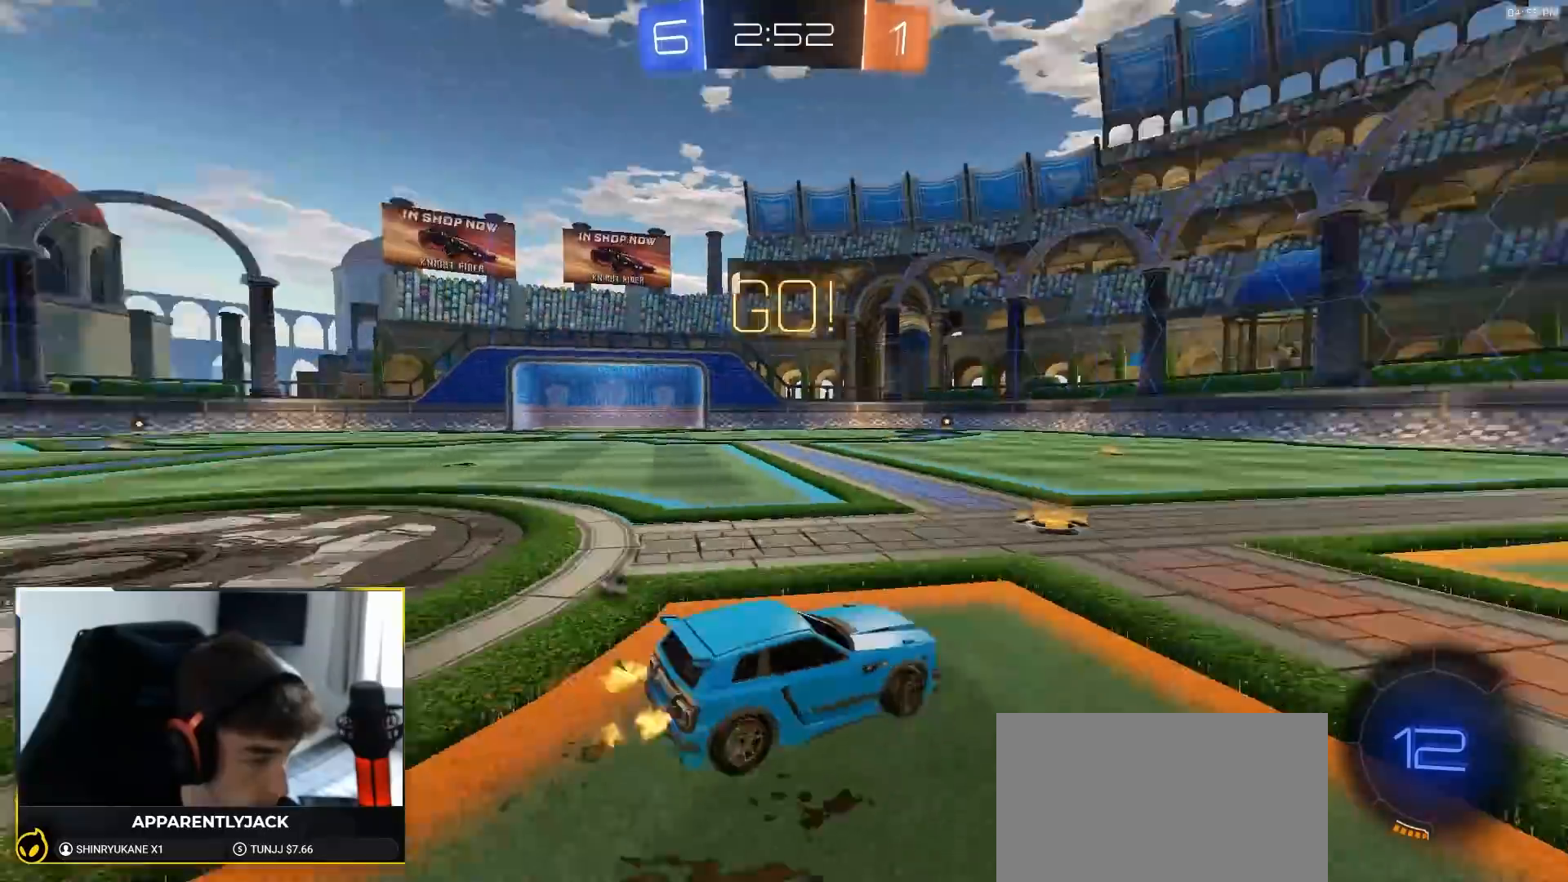
{"dt_ms": 500, "buttons": ["R2"], "left_stick": "left", "right_stick": "center", "events": [[33, "TRIANGLE", "up"], [267, "TRIANGLE", "down"], [267, "left_stick", "center"], [383, "TRIANGLE", "up"], [433, "left_stick", "left"]]}
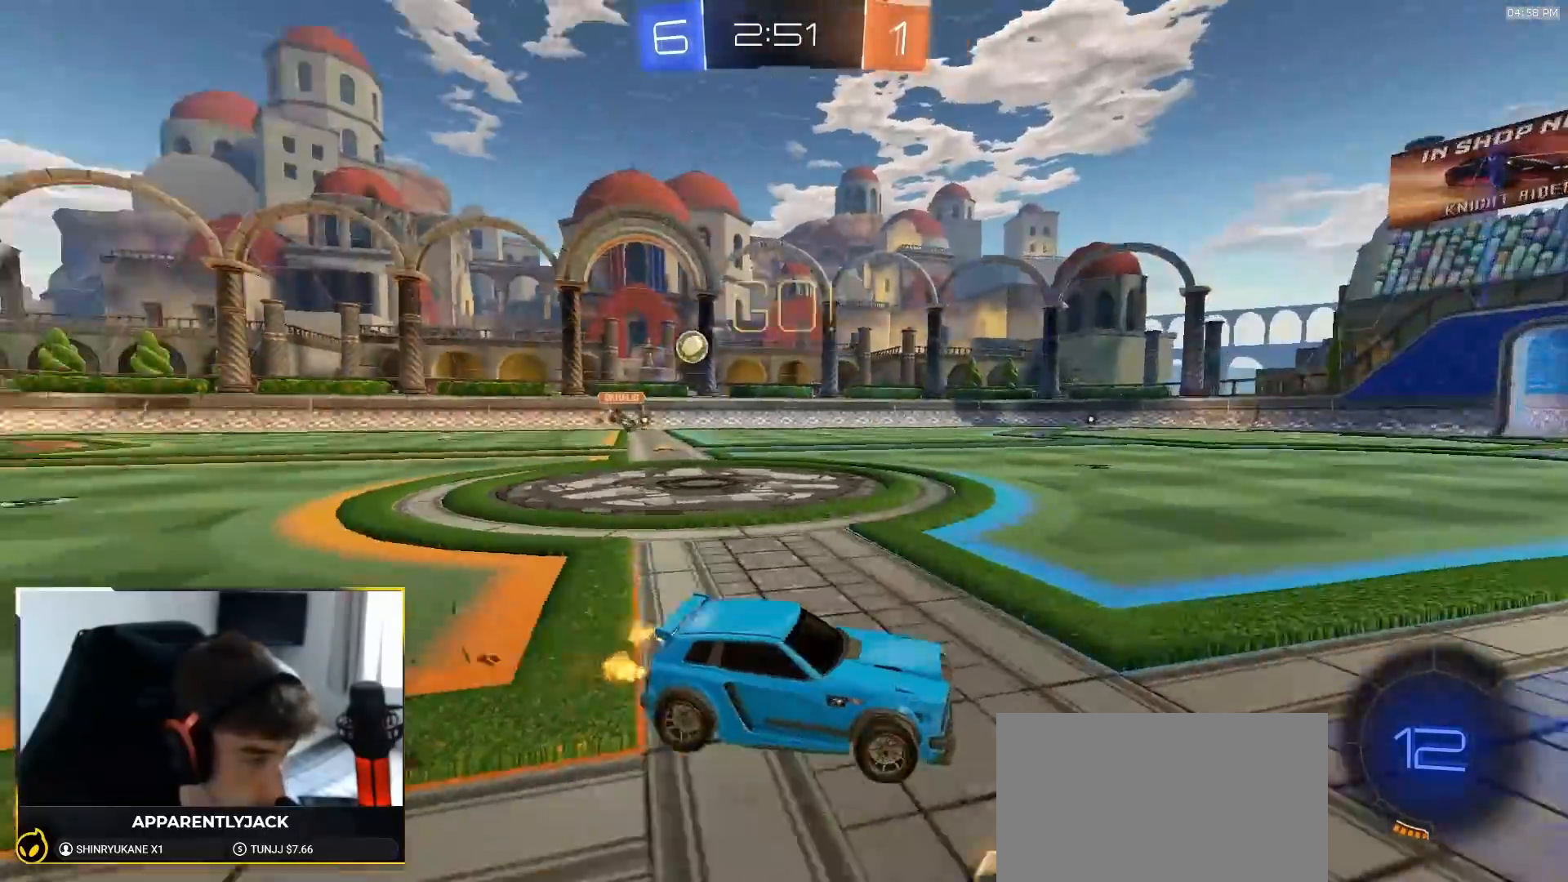
{"dt_ms": 500, "buttons": ["R2"], "left_stick": "left", "right_stick": "center", "events": []}
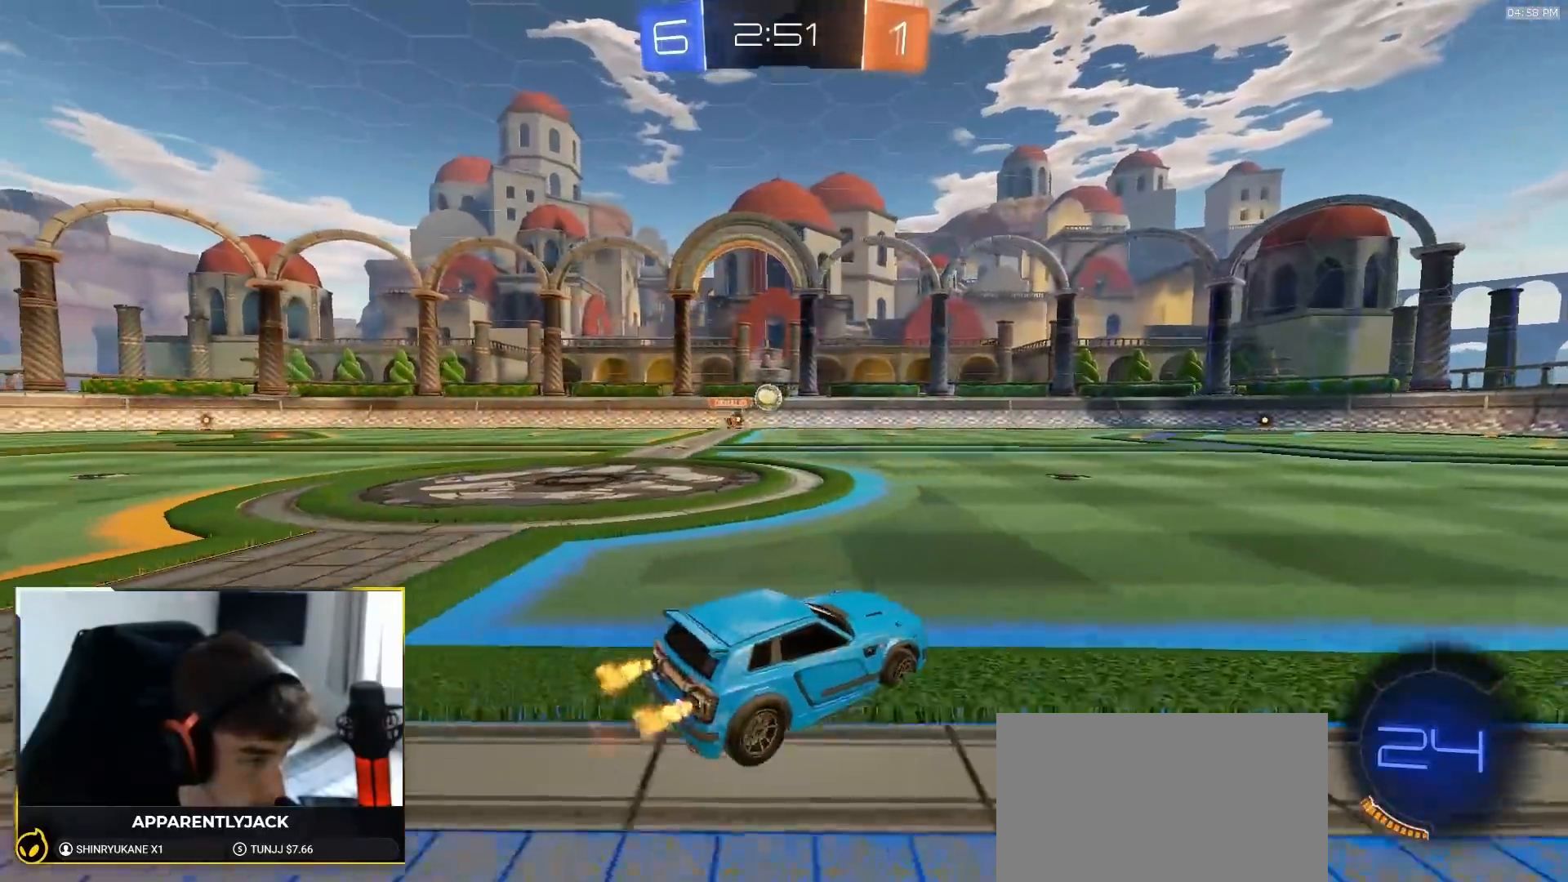
{"dt_ms": 500, "buttons": ["R1", "R2"], "left_stick": "down", "right_stick": "center", "events": [[100, "left_stick", "center"], [117, "R1", "down"], [150, "CROSS", "down"], [150, "left_stick", "up"], [200, "CROSS", "up"], [267, "left_stick", "center"], [383, "left_stick", "down"]]}
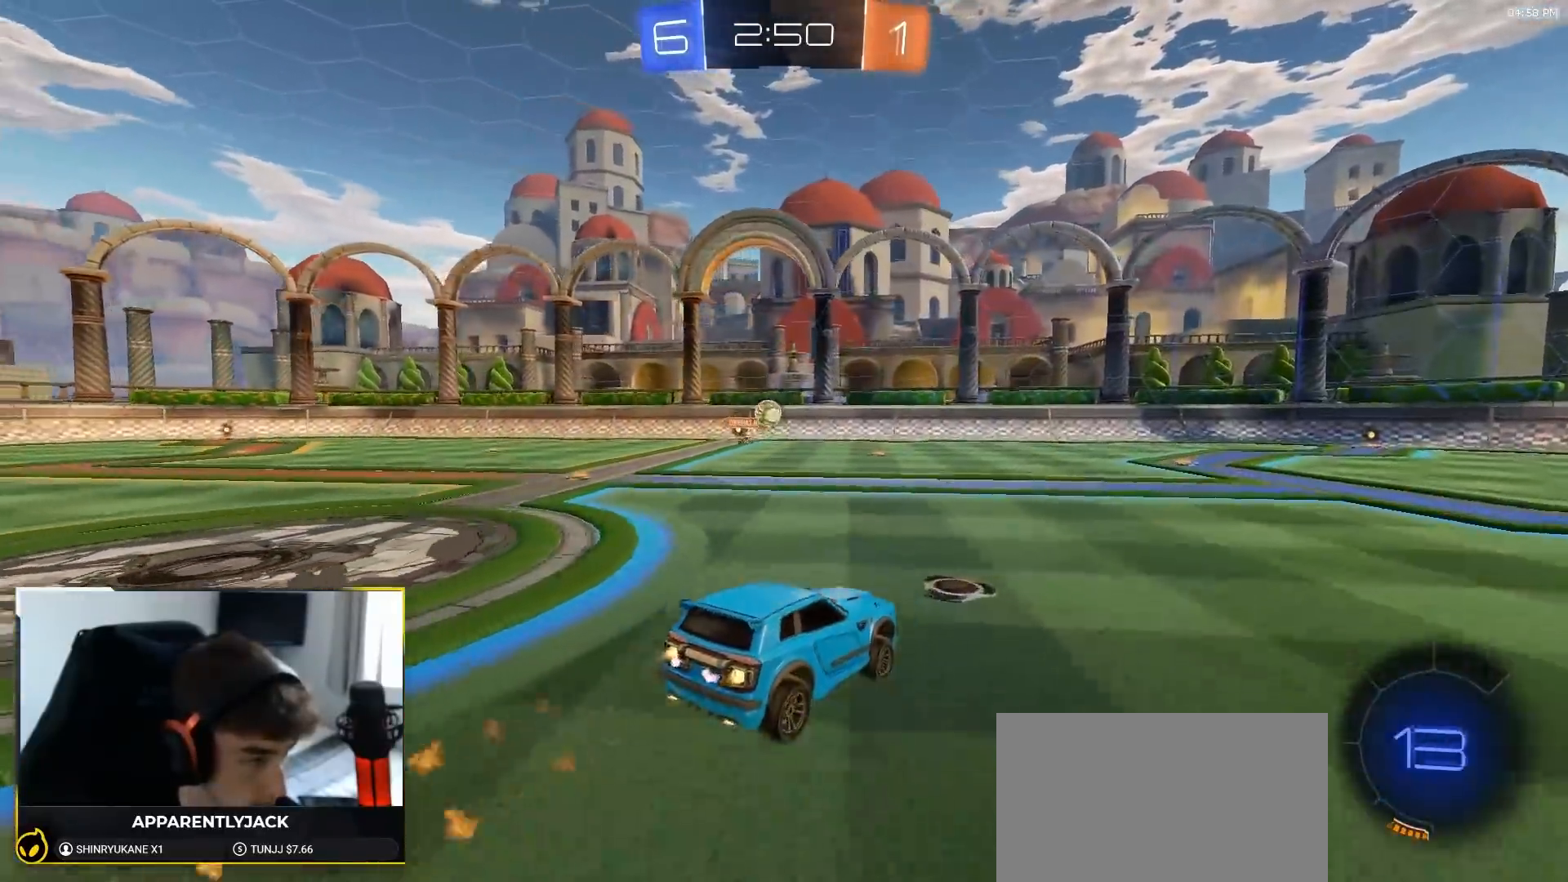
{"dt_ms": 500, "buttons": ["R2"], "left_stick": "up", "right_stick": "center", "events": [[133, "R1", "up"], [150, "left_stick", "center"], [500, "left_stick", "up"]]}
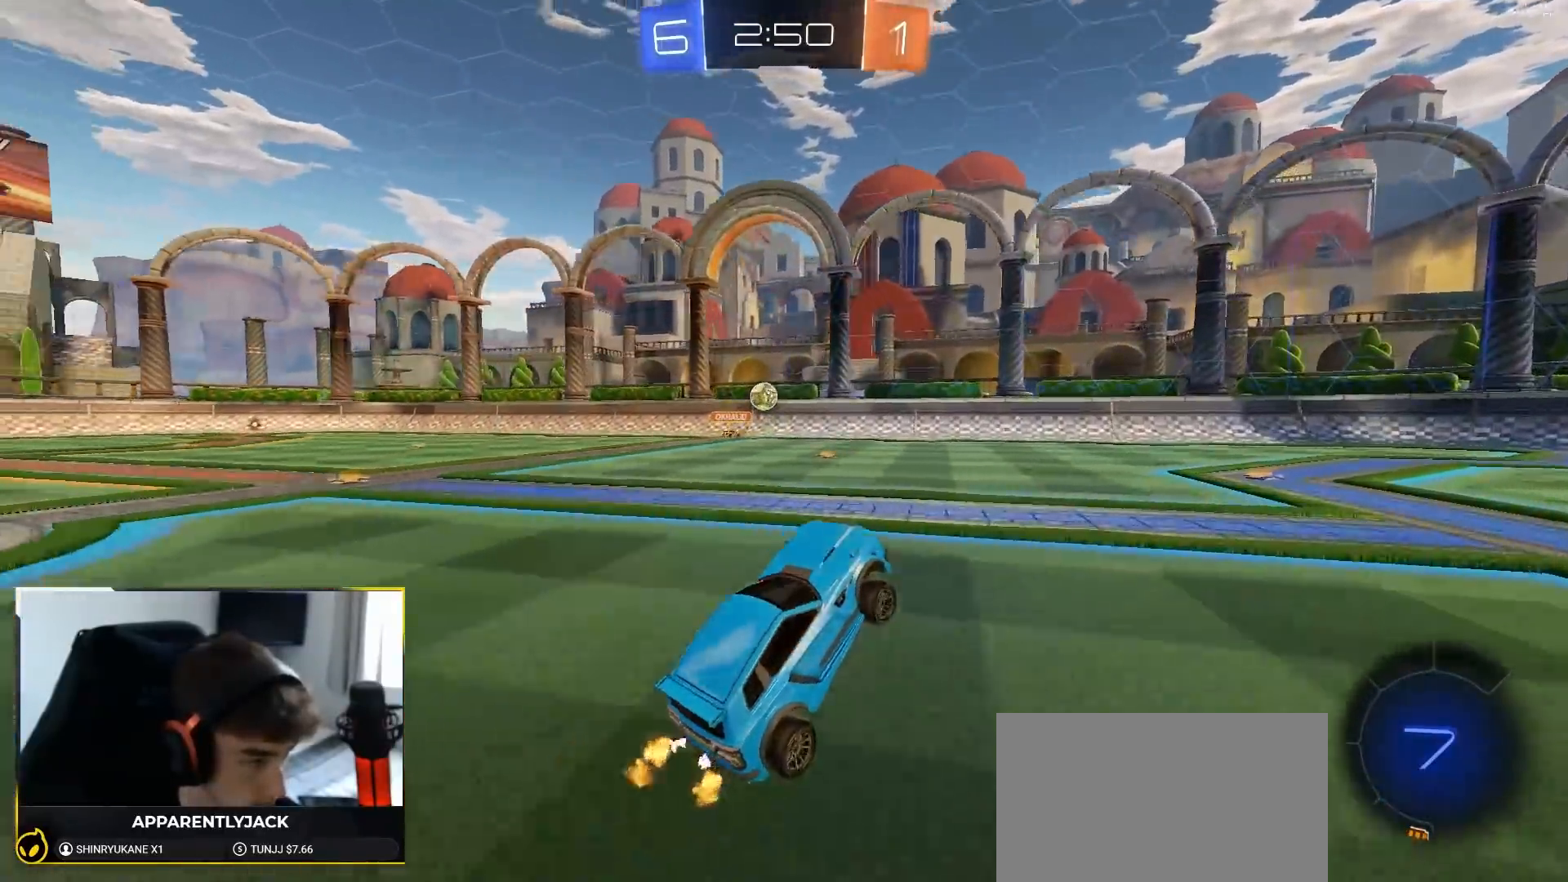
{"dt_ms": 1000, "buttons": ["R2"], "left_stick": "left", "right_stick": "center", "events": [[83, "CROSS", "down"], [217, "CROSS", "up"], [250, "left_stick", "center"], [317, "left_stick", "left"], [433, "left_stick", "center"], [500, "left_stick", "right"], [617, "left_stick", "center"], [733, "left_stick", "left"], [833, "L1", "down"], [933, "L1", "up"]]}
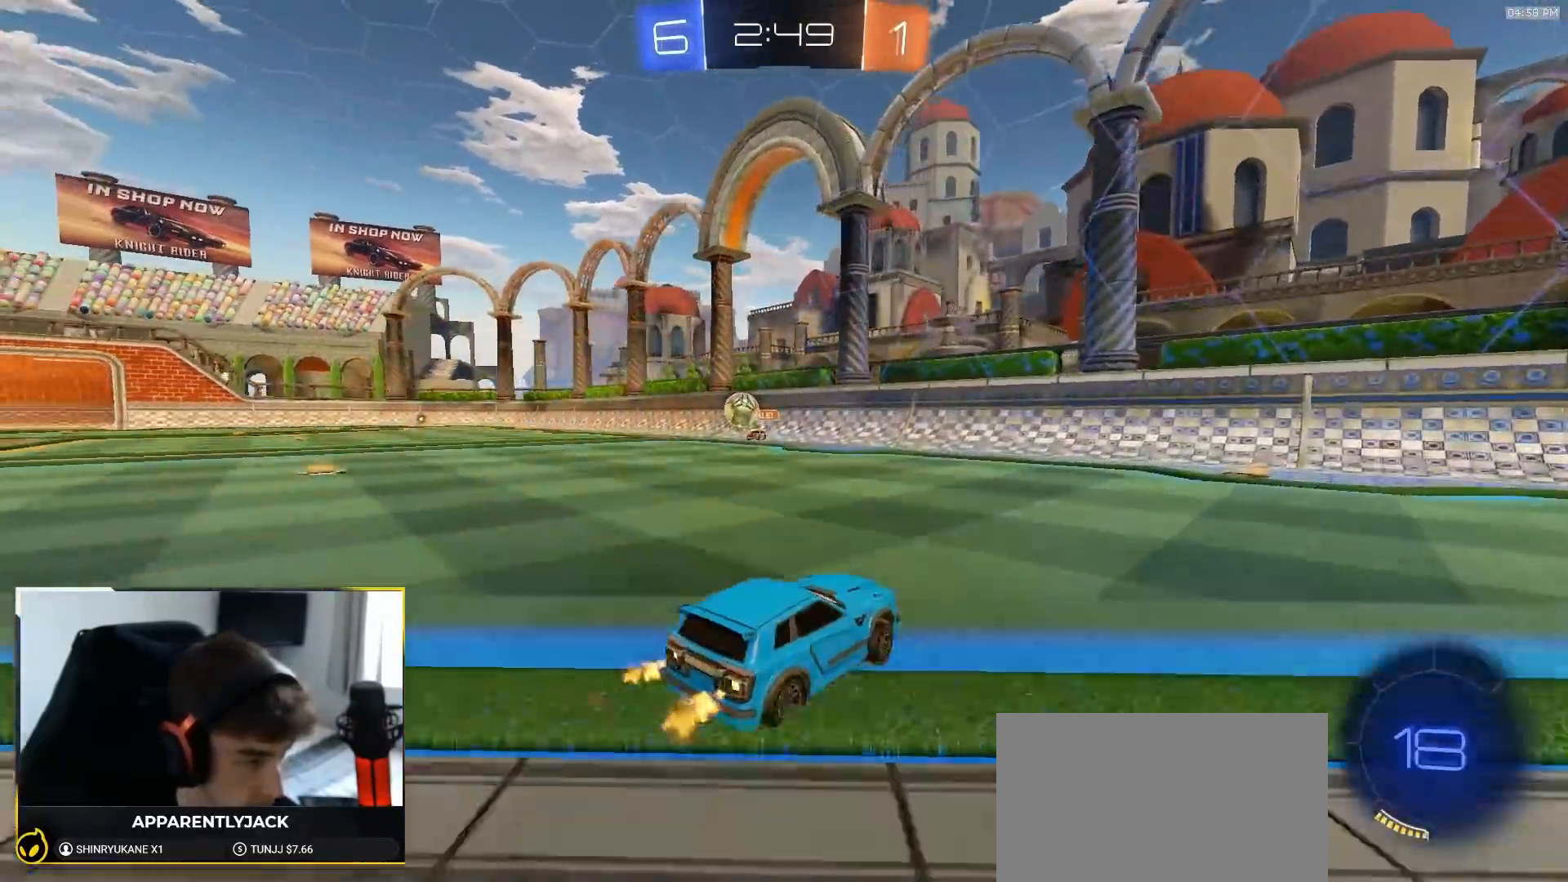
{"dt_ms": 500, "buttons": ["CROSS", "R1", "R2"], "left_stick": "down", "right_stick": "center", "events": [[283, "R1", "down"], [450, "left_stick", "down"], [500, "CROSS", "down"]]}
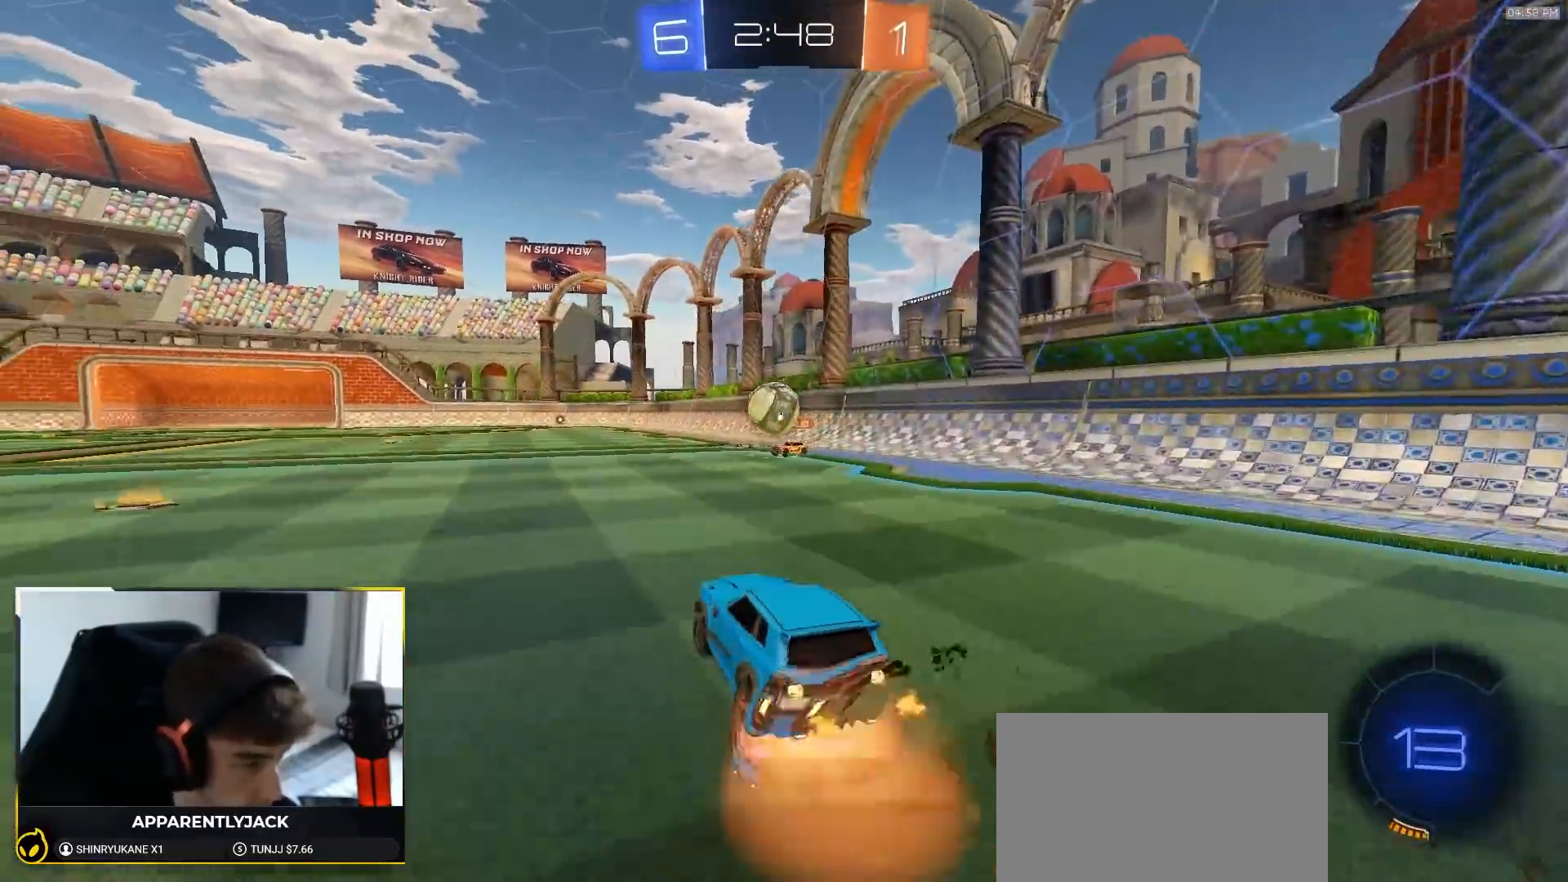
{"dt_ms": 500, "buttons": ["R2"], "left_stick": "down-right", "right_stick": "center", "events": [[150, "left_stick", "center"], [183, "CROSS", "up"], [200, "left_stick", "up"], [250, "L1", "down"], [267, "CROSS", "down"], [333, "R1", "up"], [350, "CROSS", "up"], [350, "L1", "up"], [367, "left_stick", "down-right"]]}
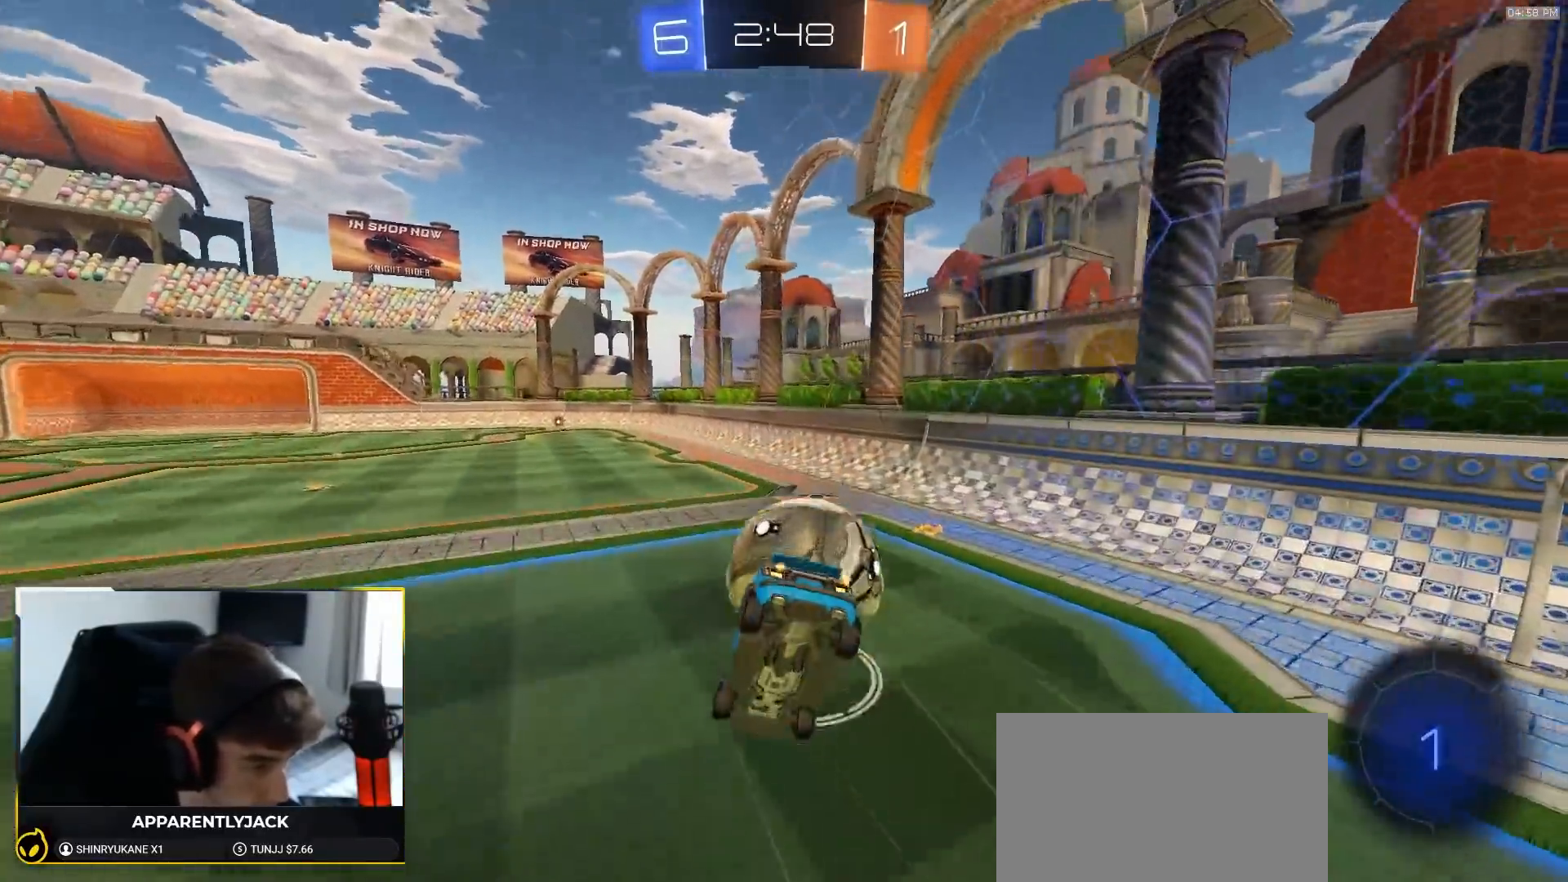
{"dt_ms": 500, "buttons": ["L1"], "left_stick": "down-right", "right_stick": "center", "events": [[250, "L1", "down"], [433, "R2", "up"]]}
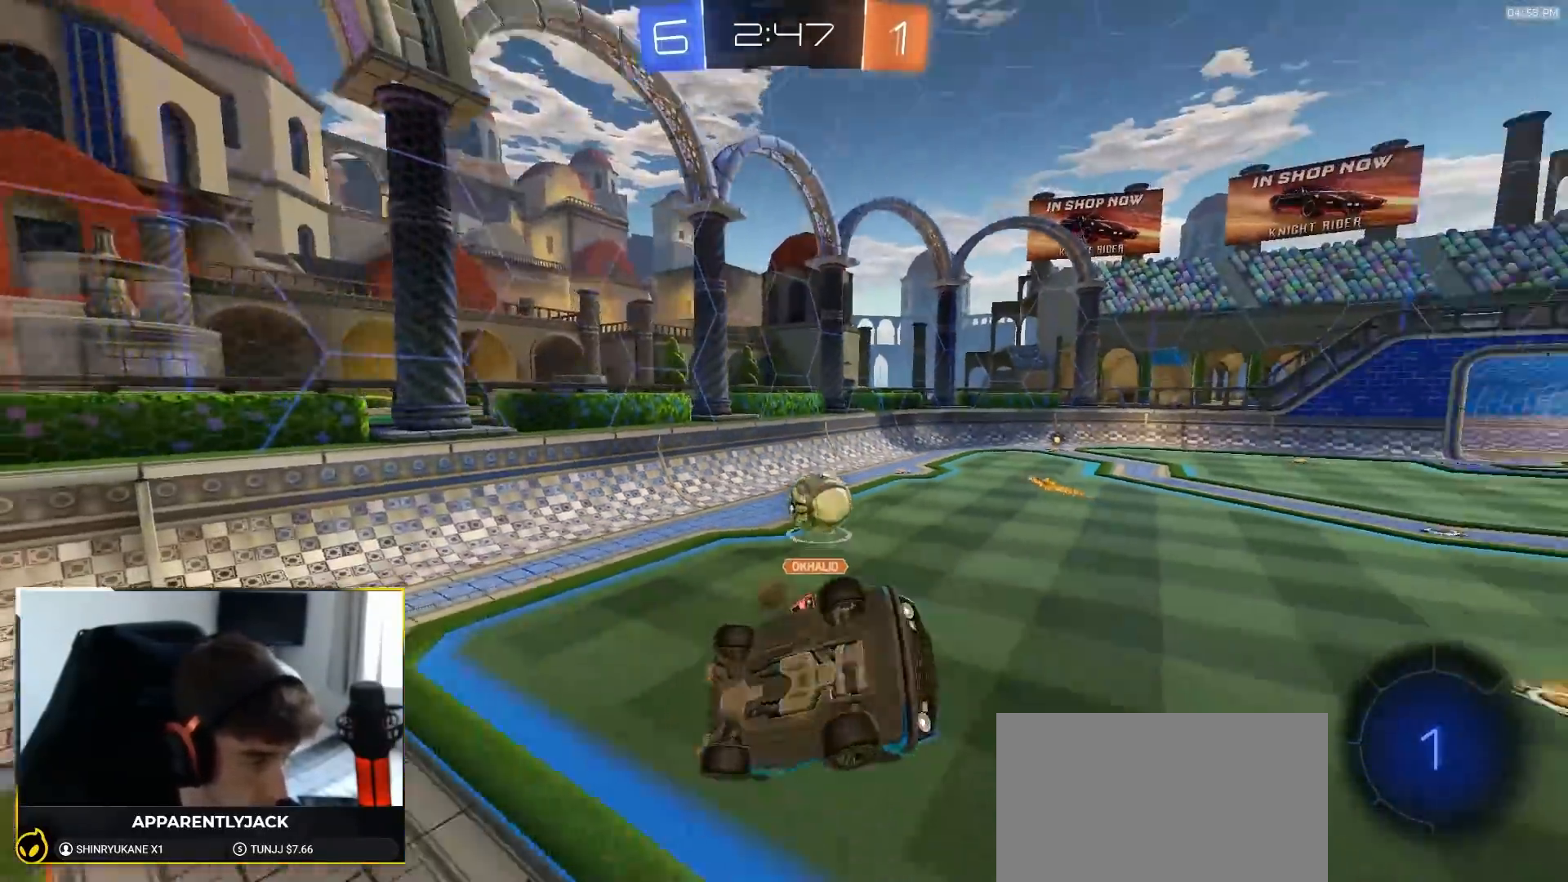
{"dt_ms": 1000, "buttons": ["R2"], "left_stick": "center", "right_stick": "center", "events": [[83, "left_stick", "right"], [183, "R2", "down"], [233, "L1", "up"], [233, "left_stick", "up"], [367, "left_stick", "center"], [517, "TRIANGLE", "down"], [617, "TRIANGLE", "up"], [817, "left_stick", "down"], [917, "left_stick", "center"]]}
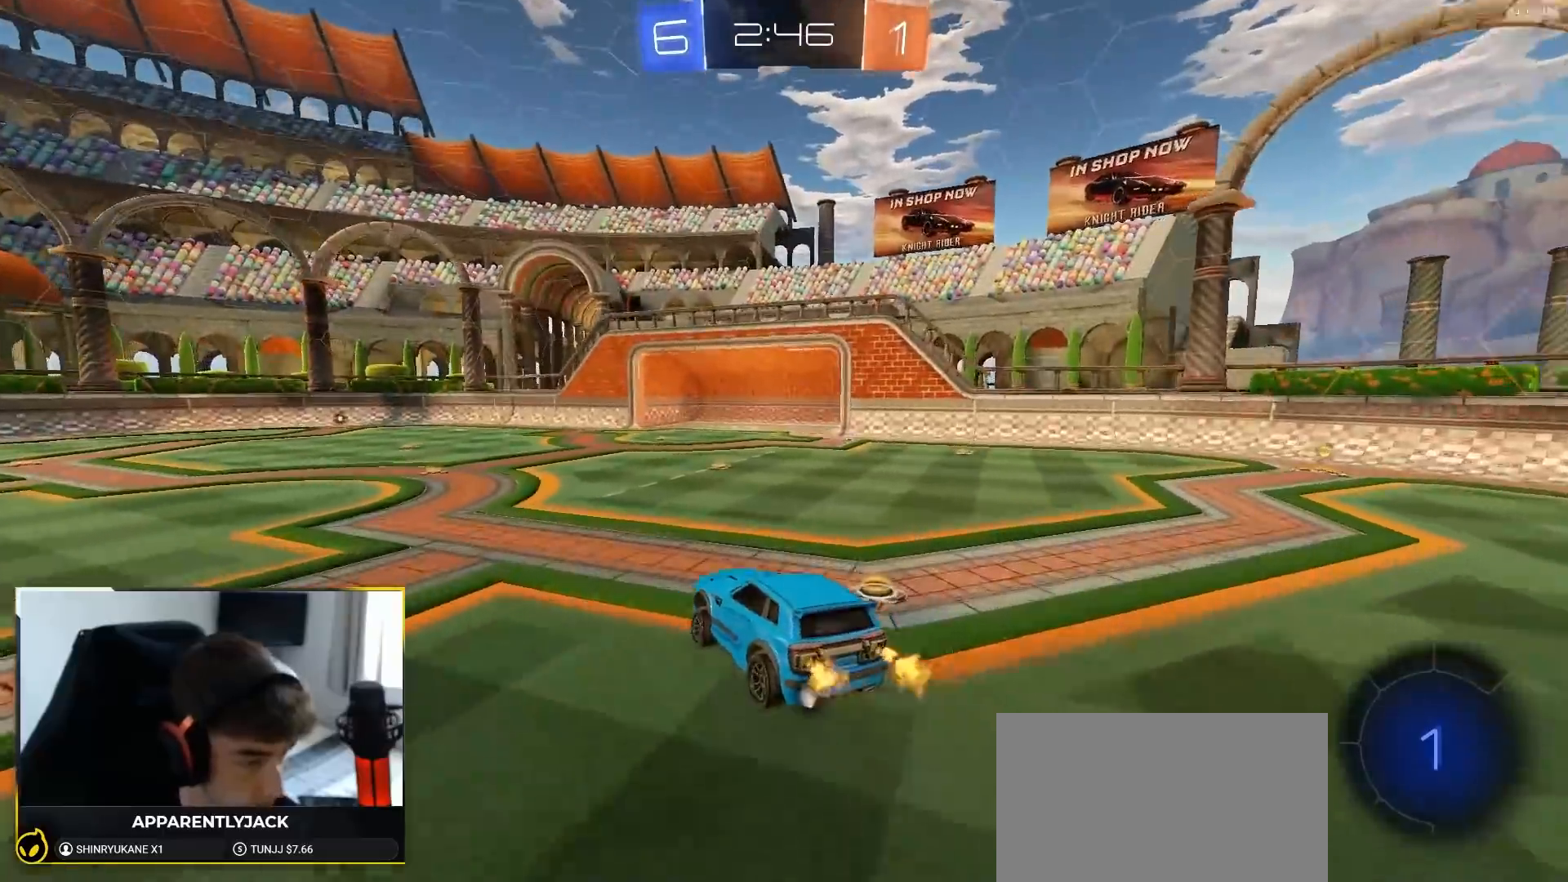
{"dt_ms": 500, "buttons": ["L1", "R2"], "left_stick": "left", "right_stick": "center", "events": [[167, "left_stick", "left"], [500, "L1", "down"]]}
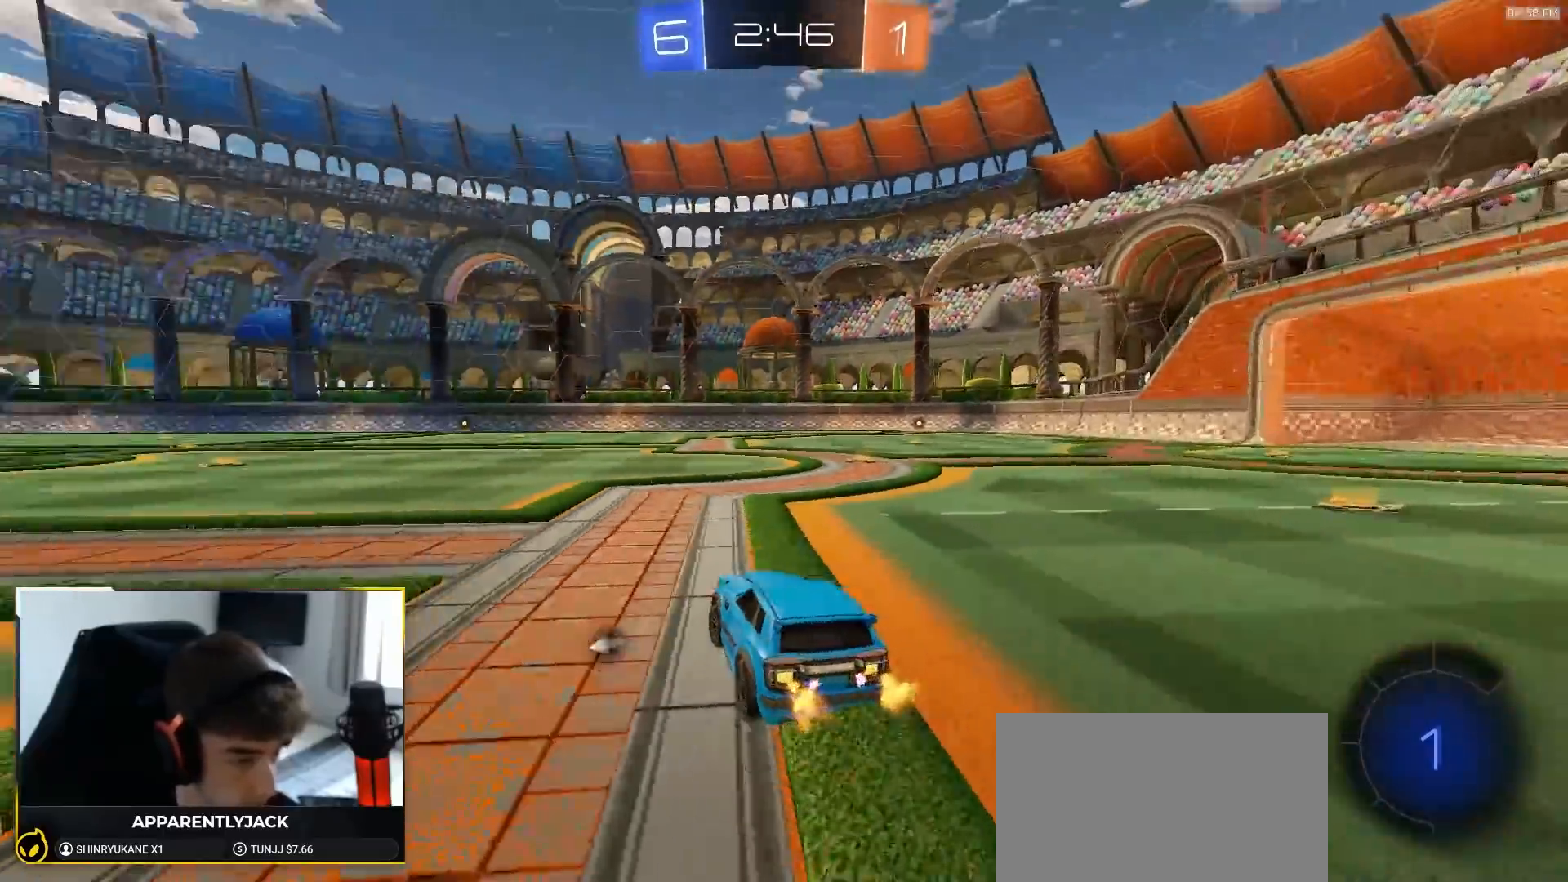
{"dt_ms": 500, "buttons": ["CROSS", "L1", "R1", "R2"], "left_stick": "up-left", "right_stick": "center", "events": [[50, "L1", "up"], [233, "R1", "down"], [383, "left_stick", "center"], [400, "CROSS", "down"], [433, "left_stick", "up-left"], [450, "CROSS", "up"], [450, "L1", "down"], [500, "CROSS", "down"]]}
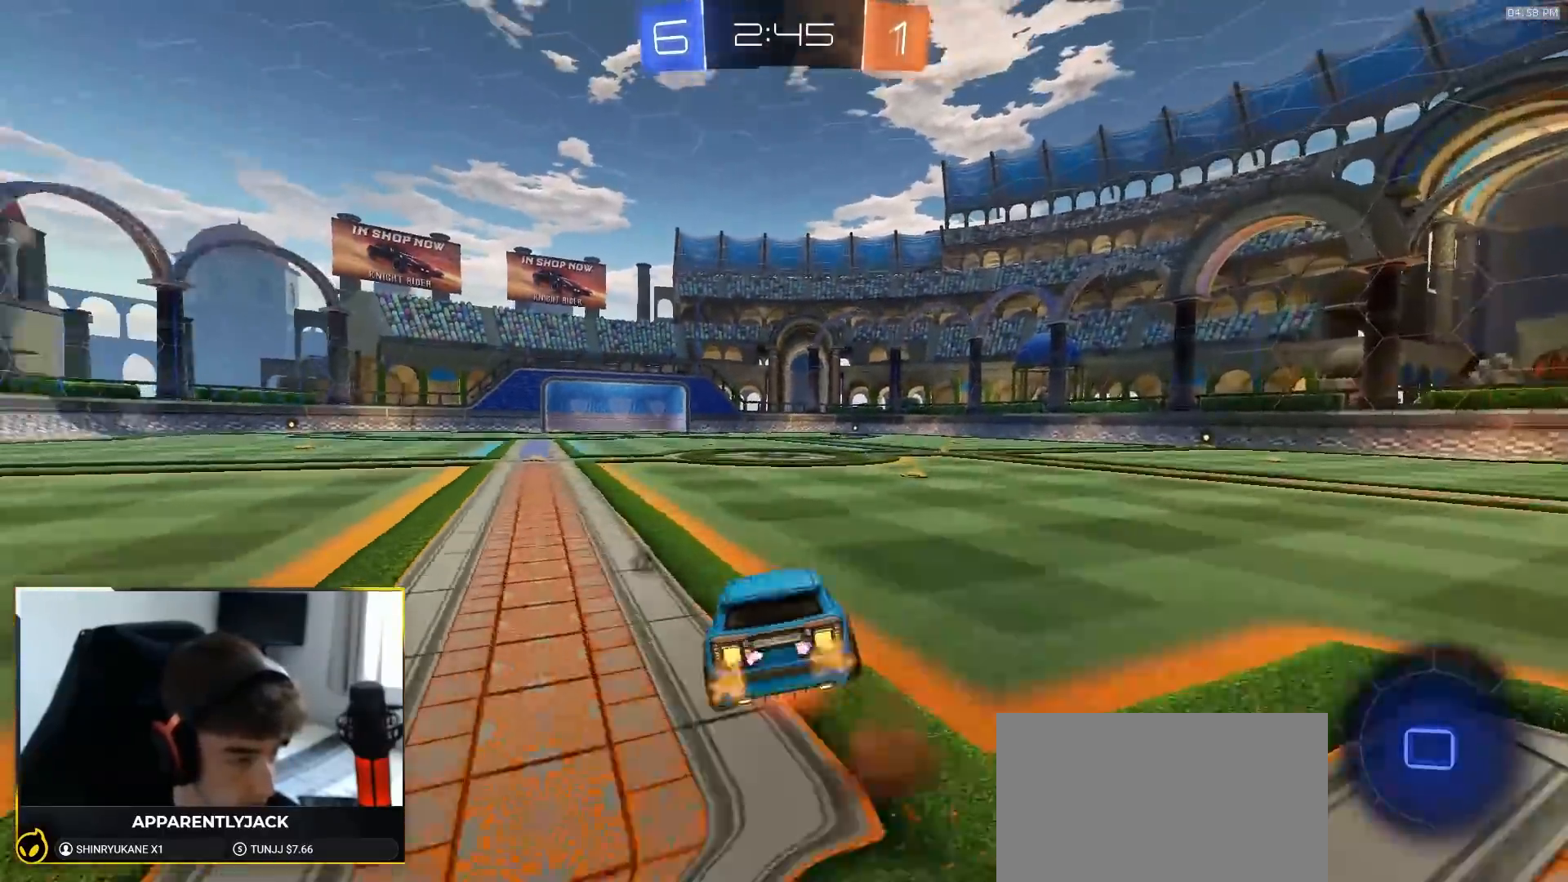
{"dt_ms": 500, "buttons": ["L1", "R1", "R2"], "left_stick": "down-left", "right_stick": "center", "events": [[17, "CROSS", "up"], [50, "TRIANGLE", "down"], [50, "left_stick", "down"], [233, "left_stick", "down-left"], [250, "TRIANGLE", "up"]]}
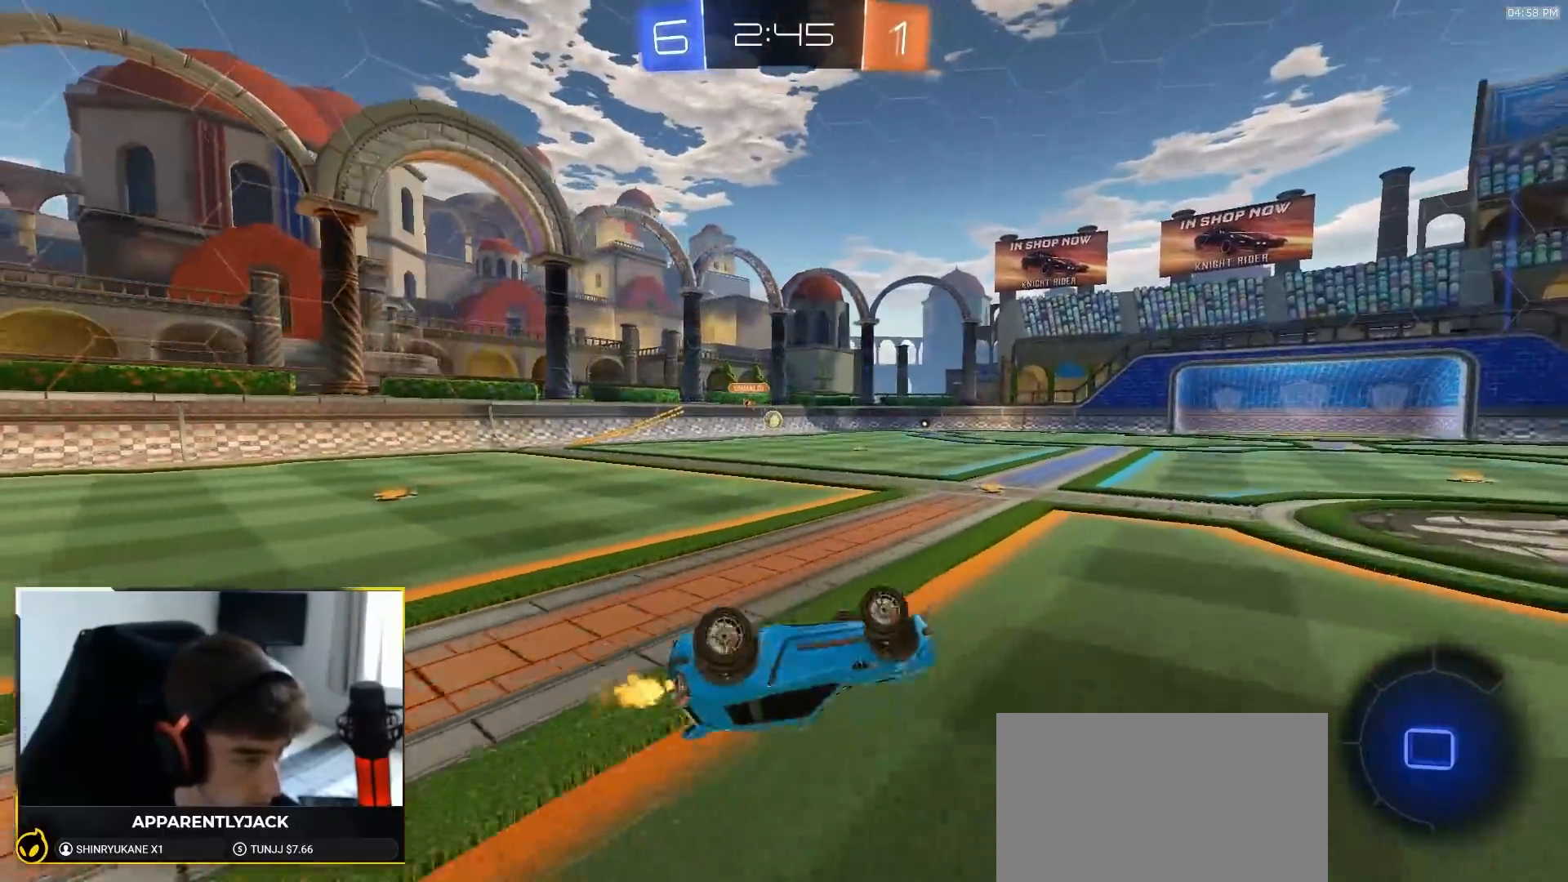
{"dt_ms": 500, "buttons": ["R1", "R2"], "left_stick": "center", "right_stick": "center", "events": [[283, "L1", "up"], [283, "left_stick", "center"]]}
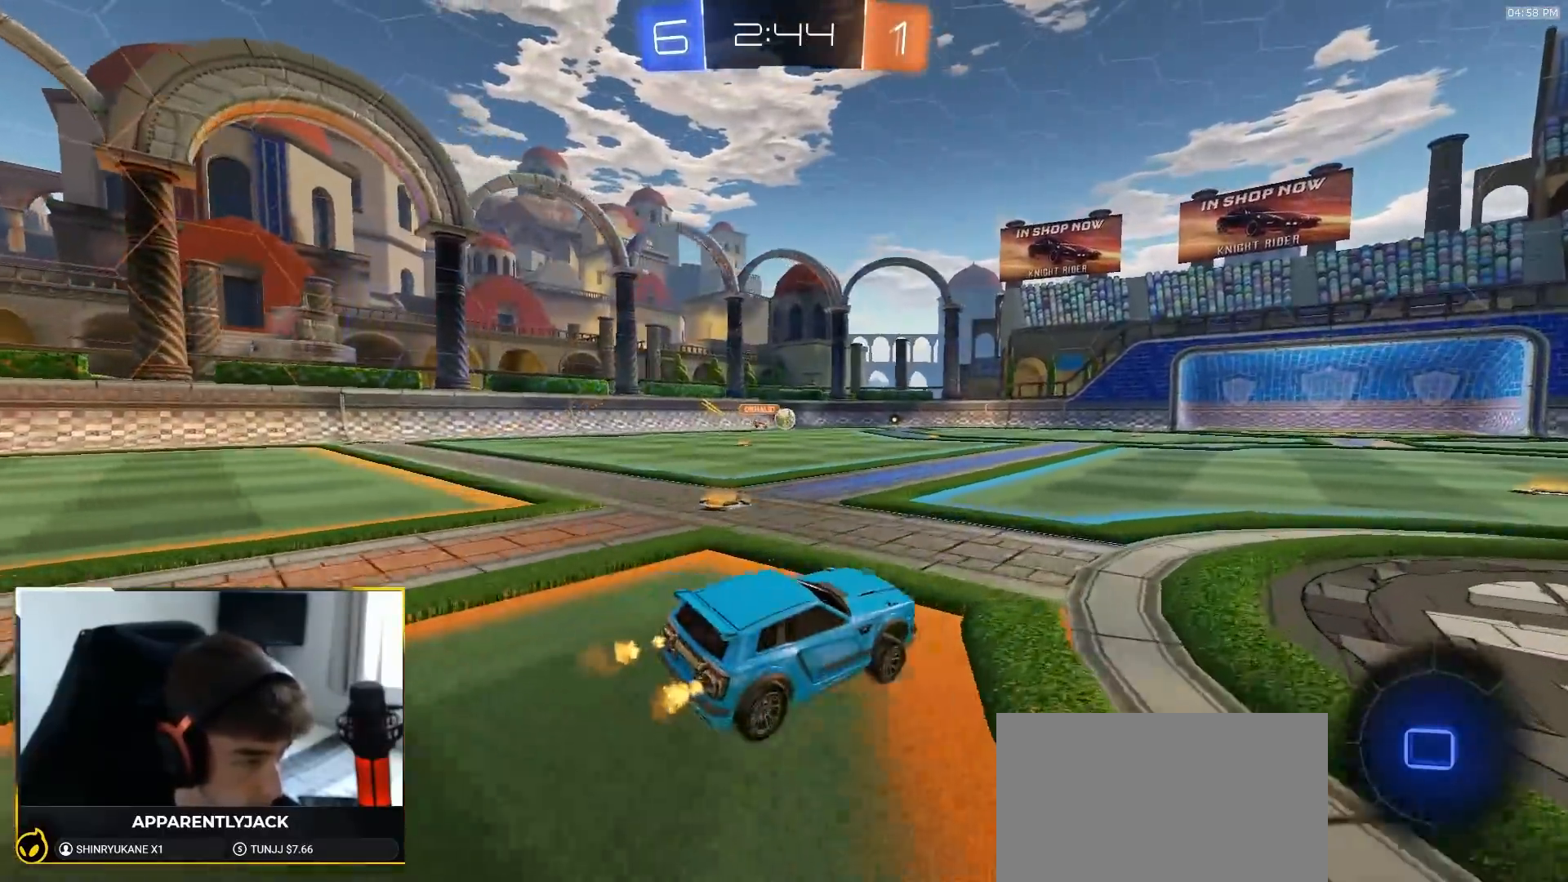
{"dt_ms": 500, "buttons": ["R1", "R2"], "left_stick": "down", "right_stick": "center"}
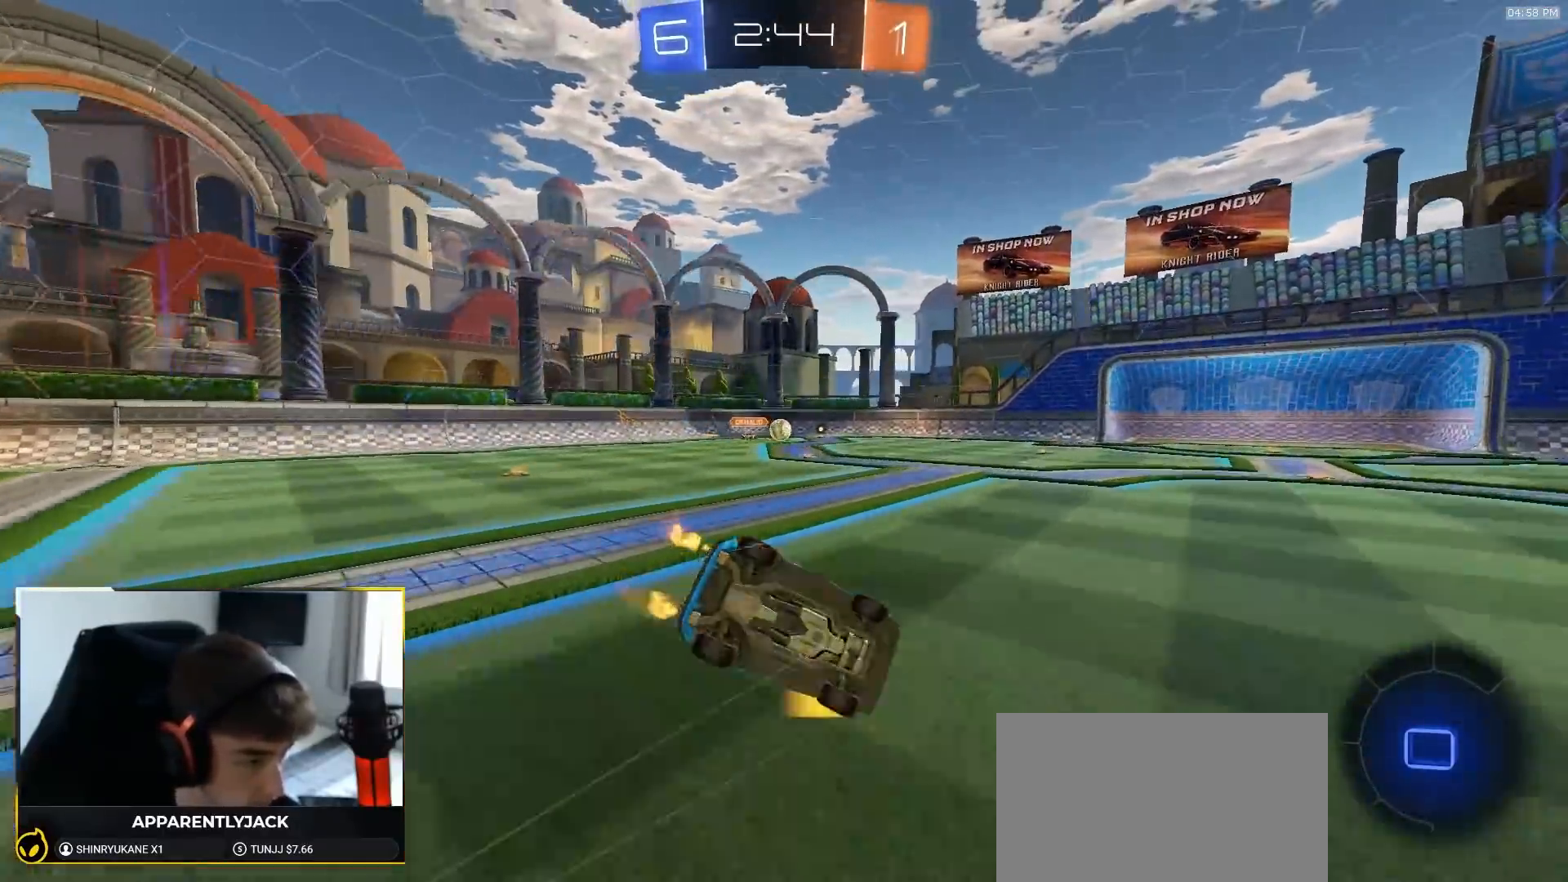
{"dt_ms": 500, "buttons": ["SQUARE", "R1", "R2"], "left_stick": "down-left", "right_stick": "center", "events": [[33, "SQUARE", "down"], [83, "left_stick", "down-left"]]}
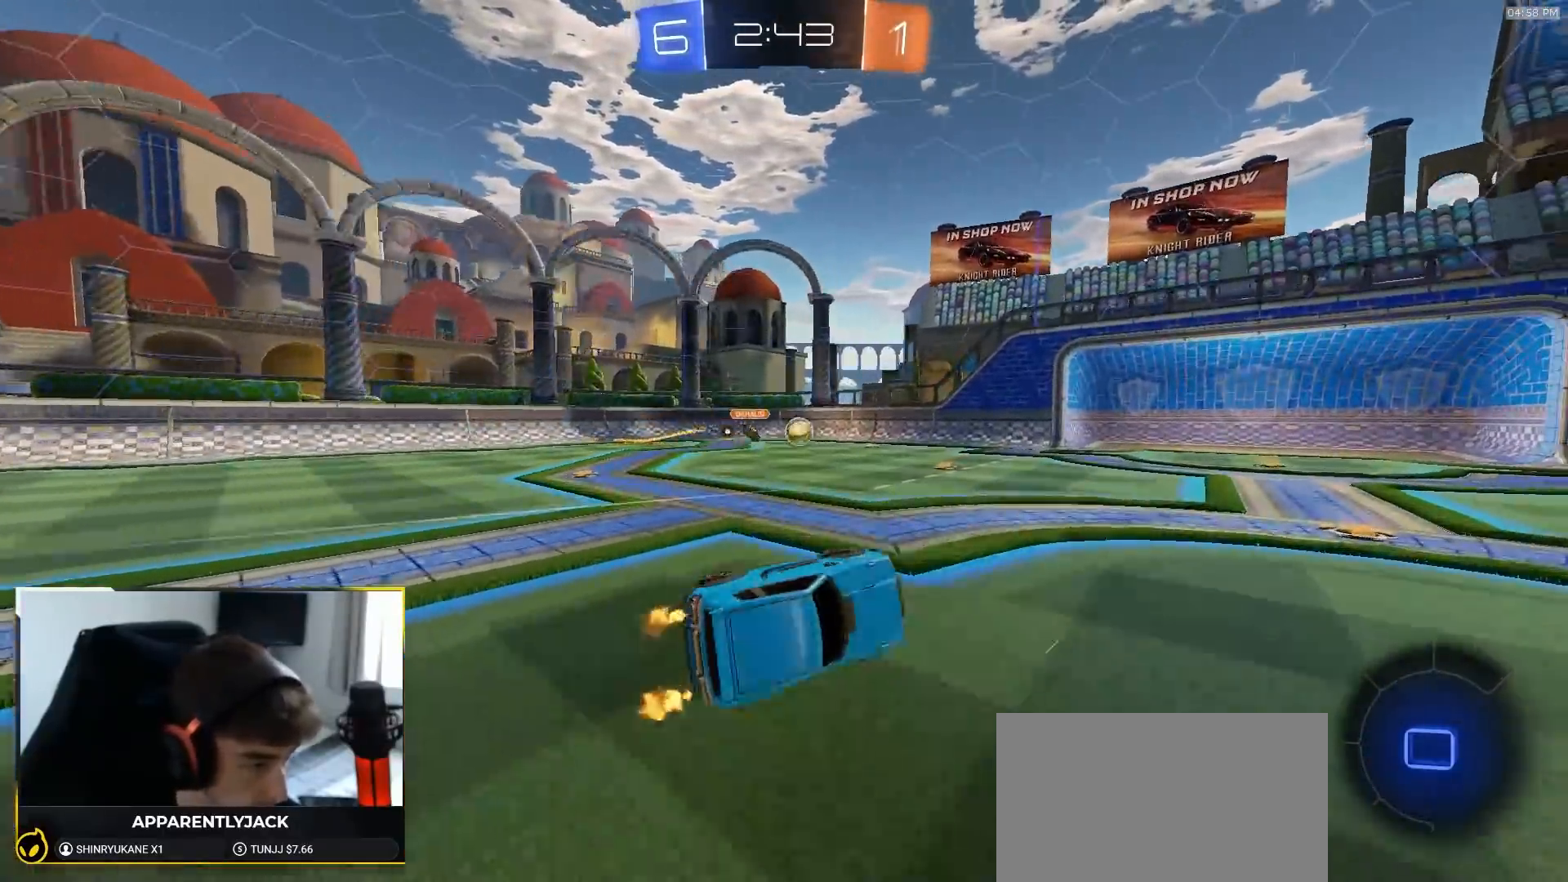
{"dt_ms": 500, "buttons": ["R1", "R2"], "left_stick": "right", "right_stick": "center", "events": [[83, "left_stick", "center"], [133, "SQUARE", "up"], [133, "left_stick", "right"]]}
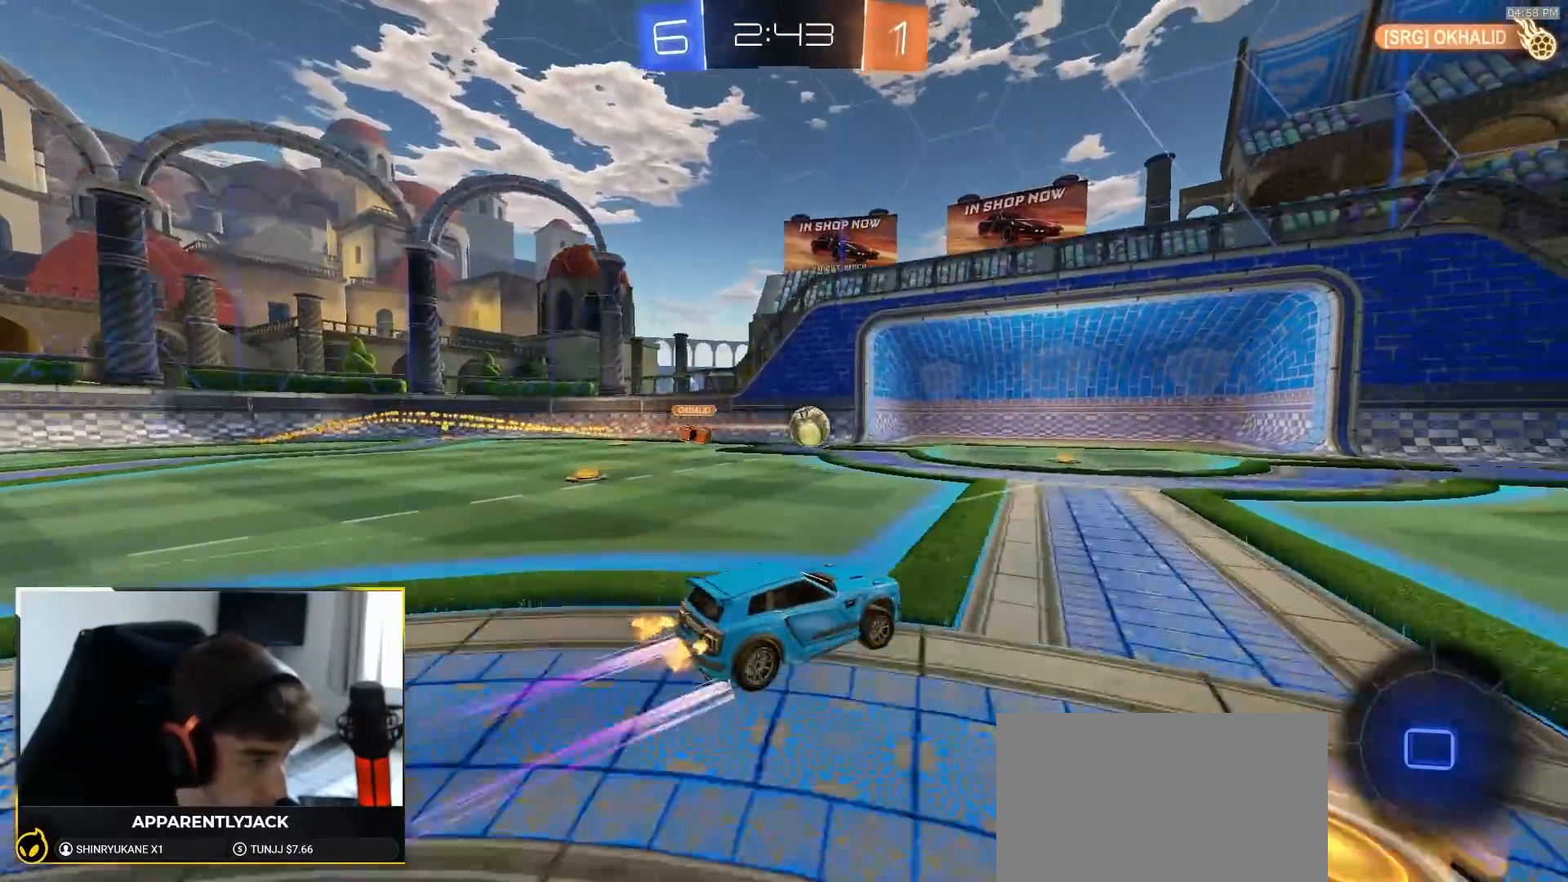
{"dt_ms": 500, "buttons": ["R2"], "left_stick": "right", "right_stick": "center", "events": [[83, "R1", "up"], [433, "CROSS", "down"], [500, "CROSS", "up"]]}
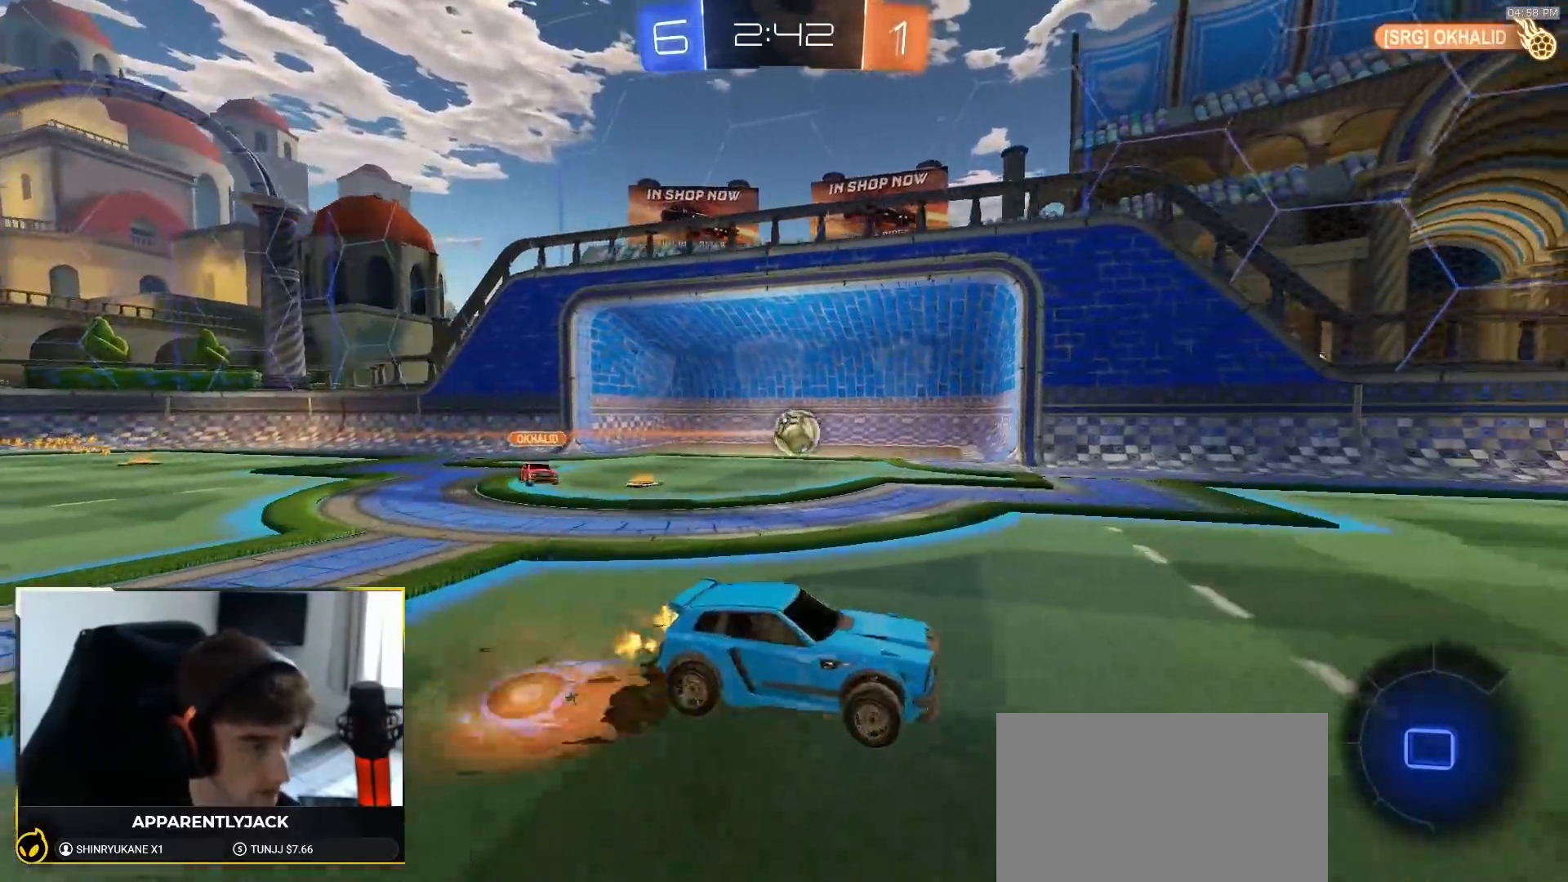
{"dt_ms": 500, "buttons": ["CIRCLE", "R2"], "left_stick": "down", "right_stick": "center", "events": [[33, "CROSS", "down"], [100, "CROSS", "up"], [117, "CIRCLE", "down"], [133, "left_stick", "down"], [167, "TRIANGLE", "down"], [300, "TRIANGLE", "up"]]}
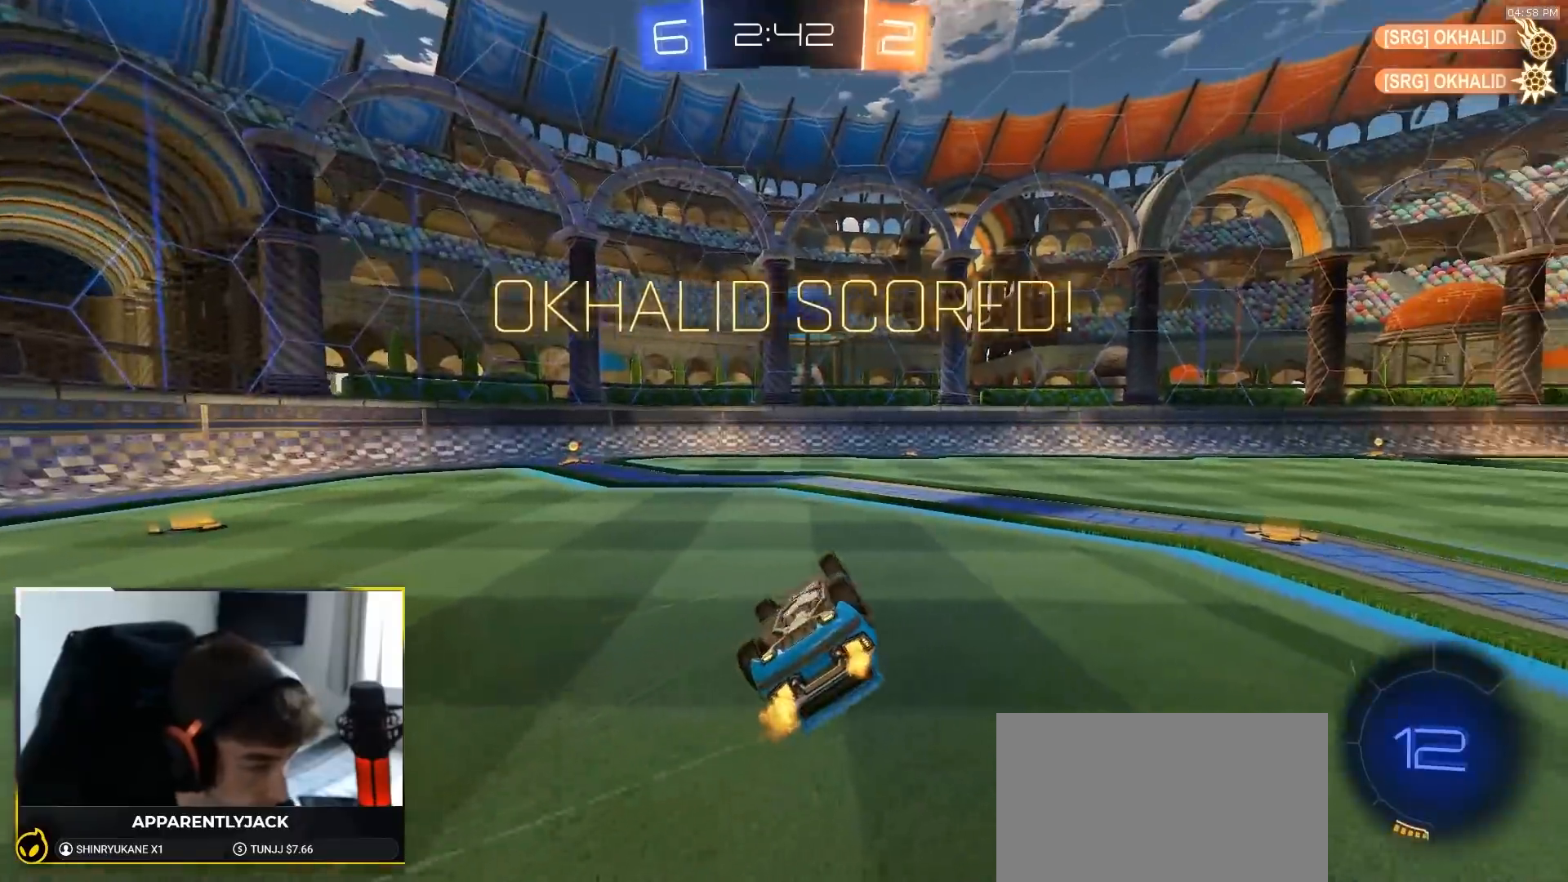
{"dt_ms": 500, "buttons": ["CIRCLE", "R2"], "left_stick": "up-right", "right_stick": "center", "events": [[117, "left_stick", "down-right"], [267, "left_stick", "right"], [500, "left_stick", "up-right"]]}
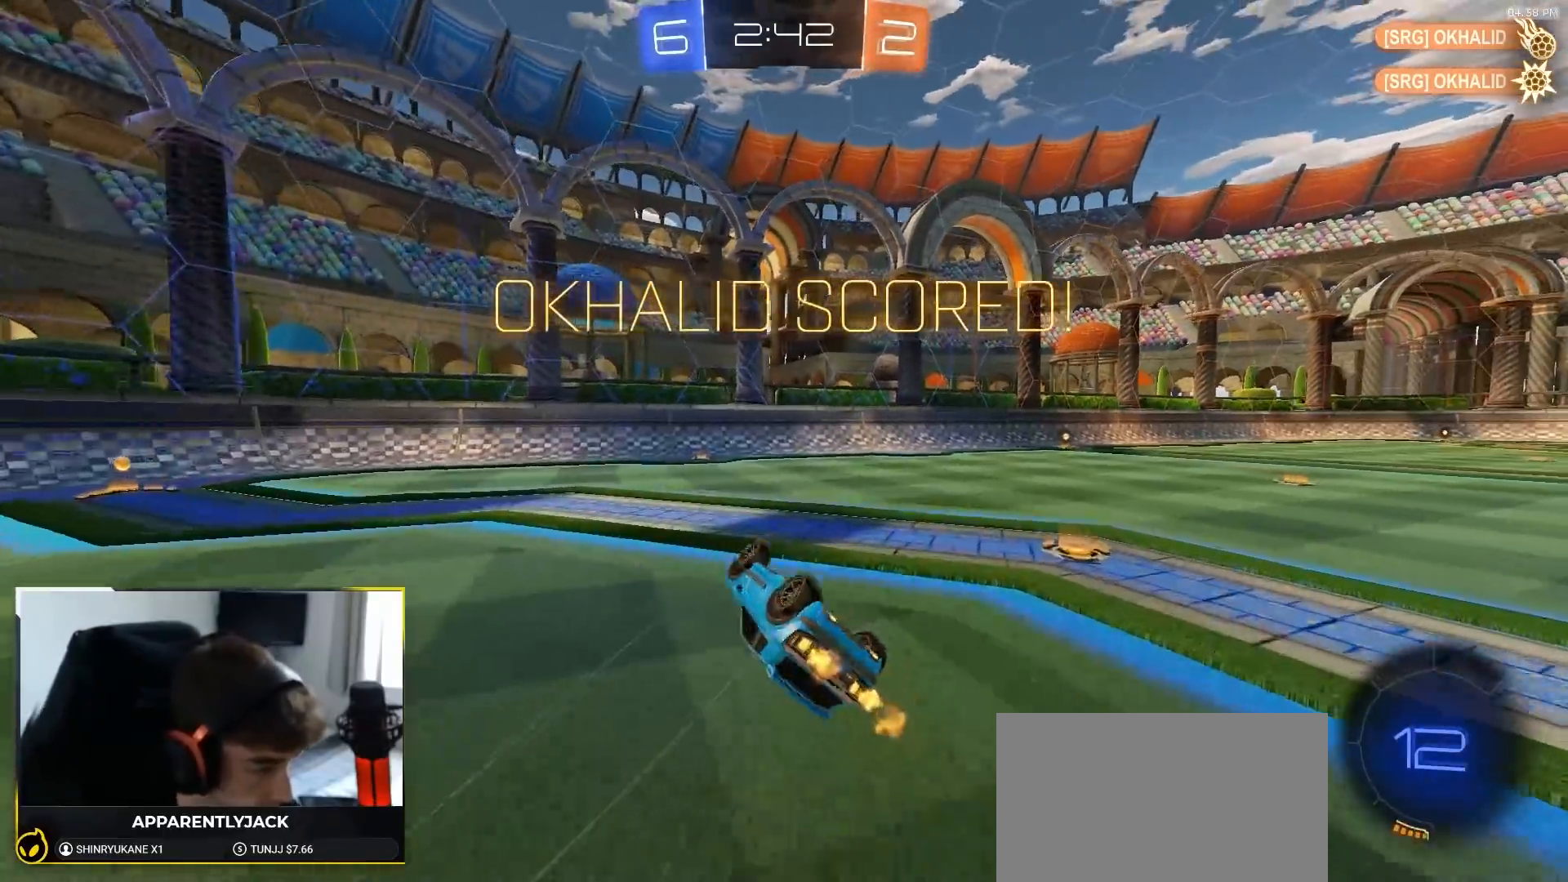
{"dt_ms": 500, "buttons": ["R2"], "left_stick": "up-right", "right_stick": "center", "events": [[250, "CIRCLE", "up"]]}